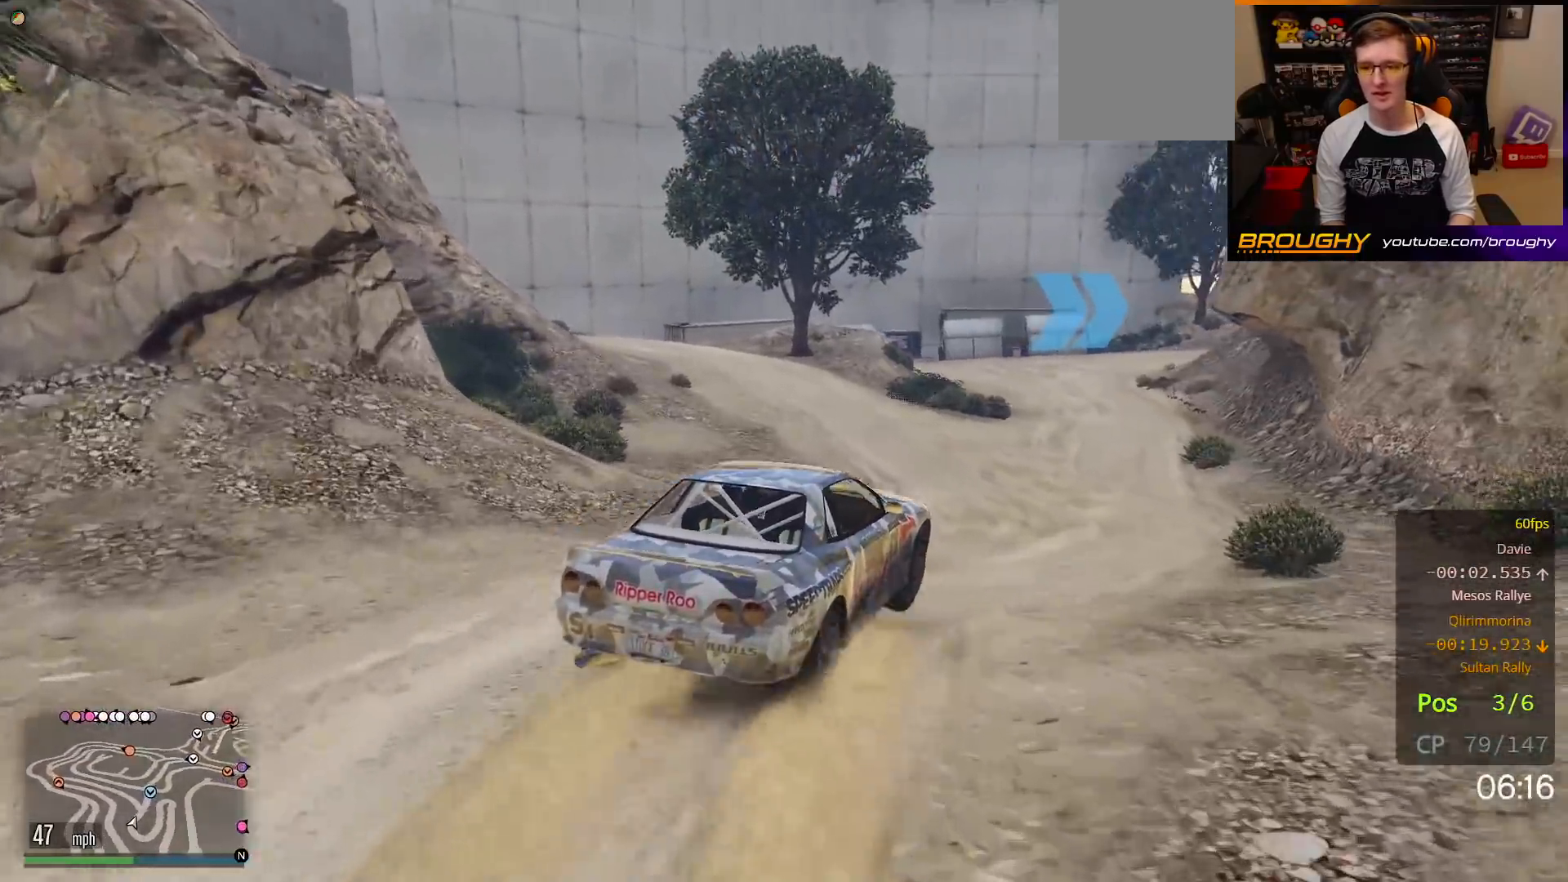
Gameplay with a controller (Xbox layout); each line is a JSON object with the inputs held at the frame after it. "events" lists button and stick changes between this image and that frame as [ms after this image, input, new state], when the widget could be followed in between. Not read: L3.
{"buttons": ["R2"], "left_stick": "up-left", "right_stick": "center", "events": [[33, "R2", "down"], [50, "left_stick", "left"], [417, "left_stick", "up-left"]]}
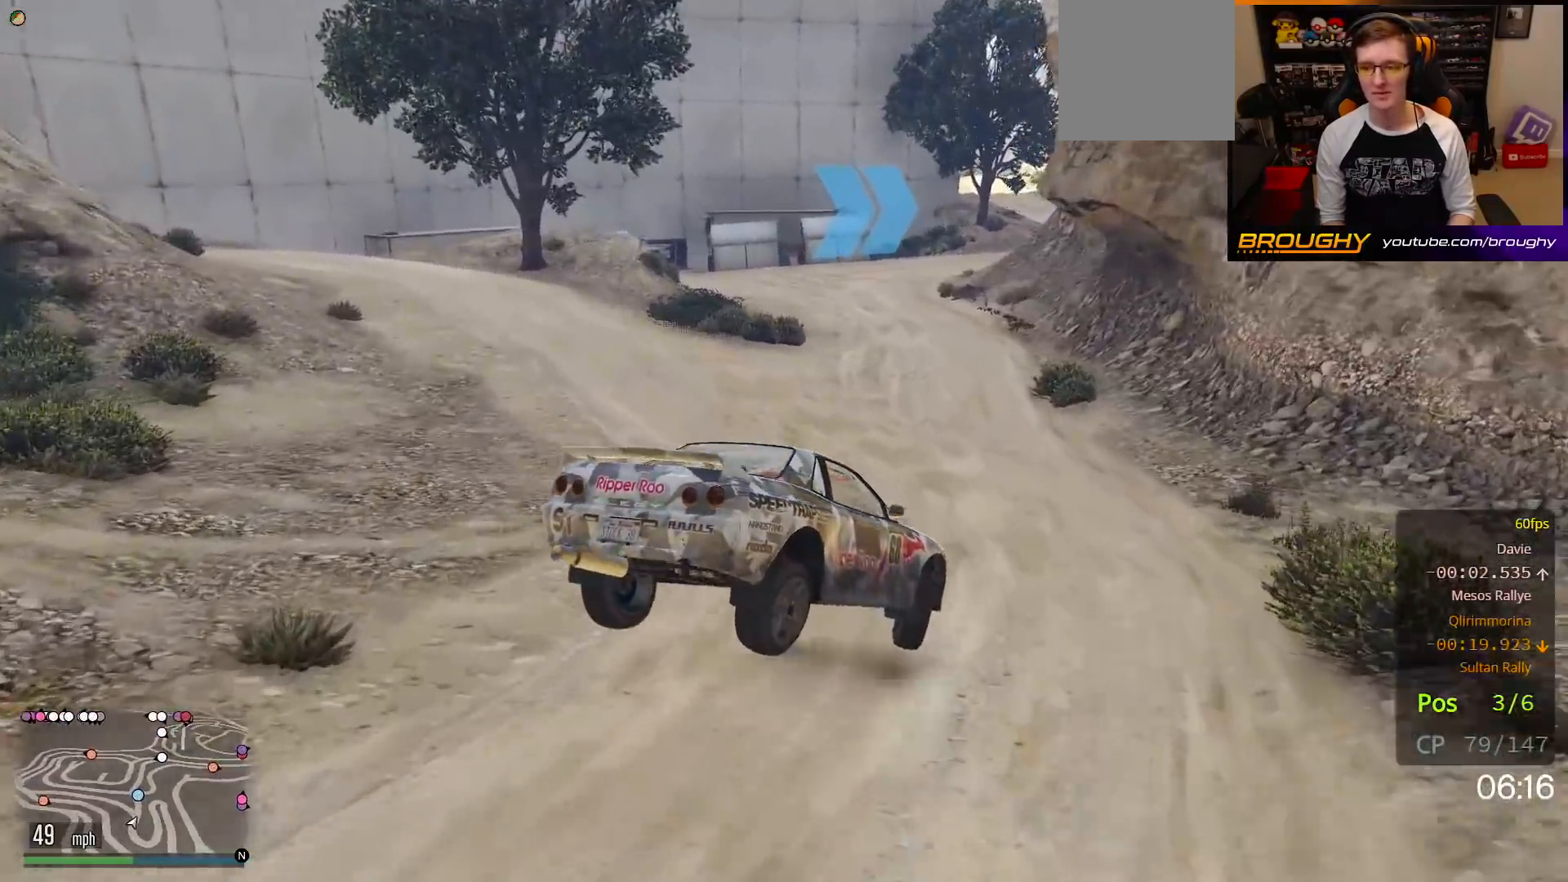
{"buttons": ["R2"], "left_stick": "up-left", "right_stick": "center", "events": [[183, "R2", "up"], [400, "R2", "down"]]}
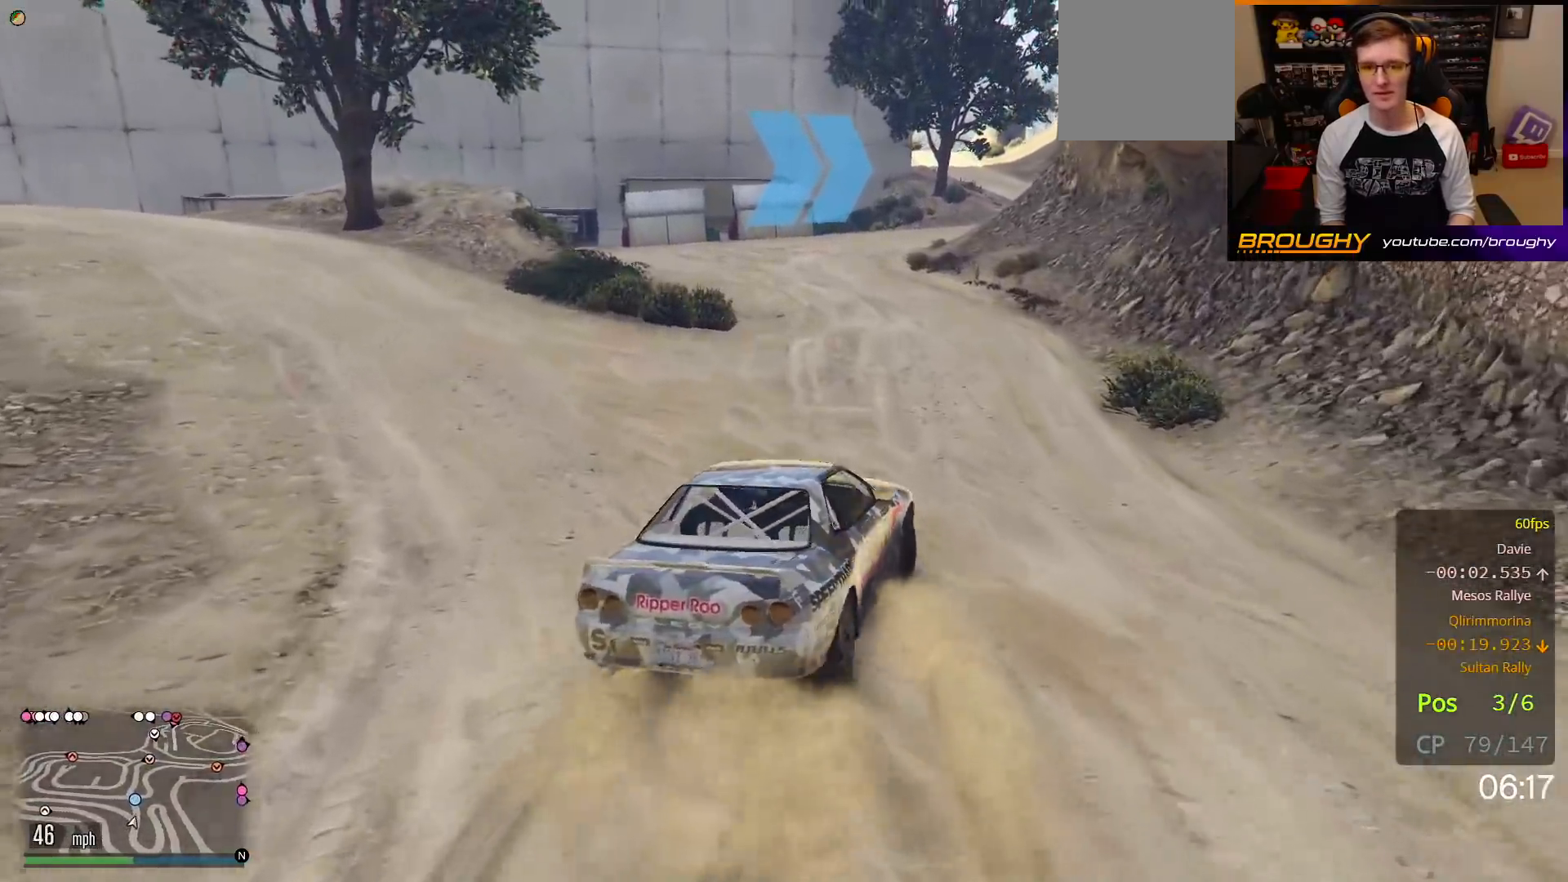
{"buttons": ["R2"], "left_stick": "center", "right_stick": "center", "events": [[100, "left_stick", "right"], [233, "left_stick", "center"]]}
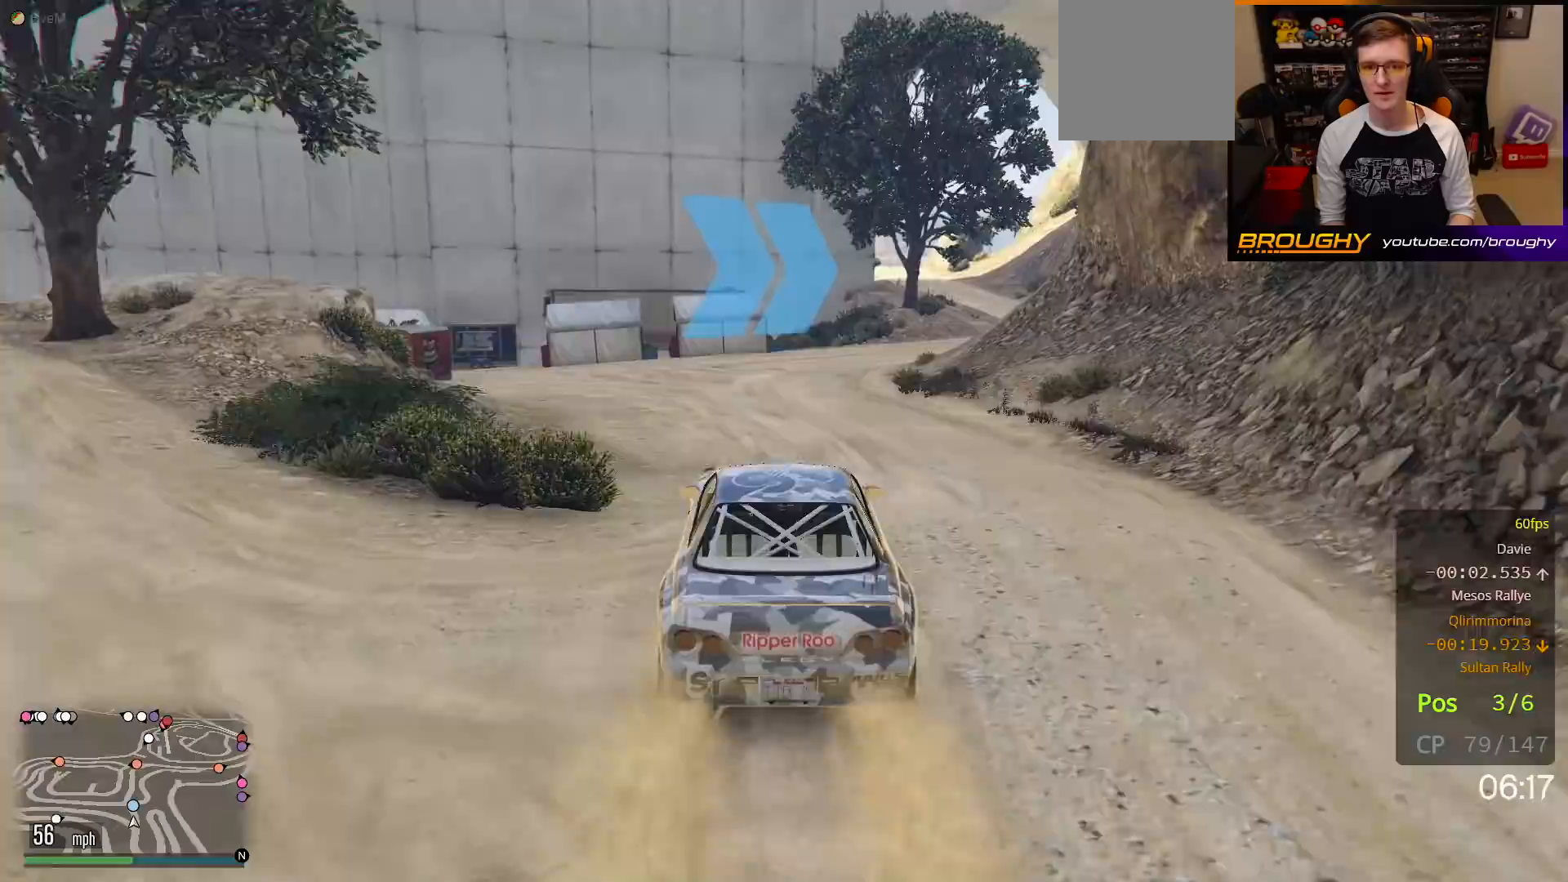
{"buttons": [], "left_stick": "right", "right_stick": "center", "events": [[200, "left_stick", "right"], [483, "R2", "up"]]}
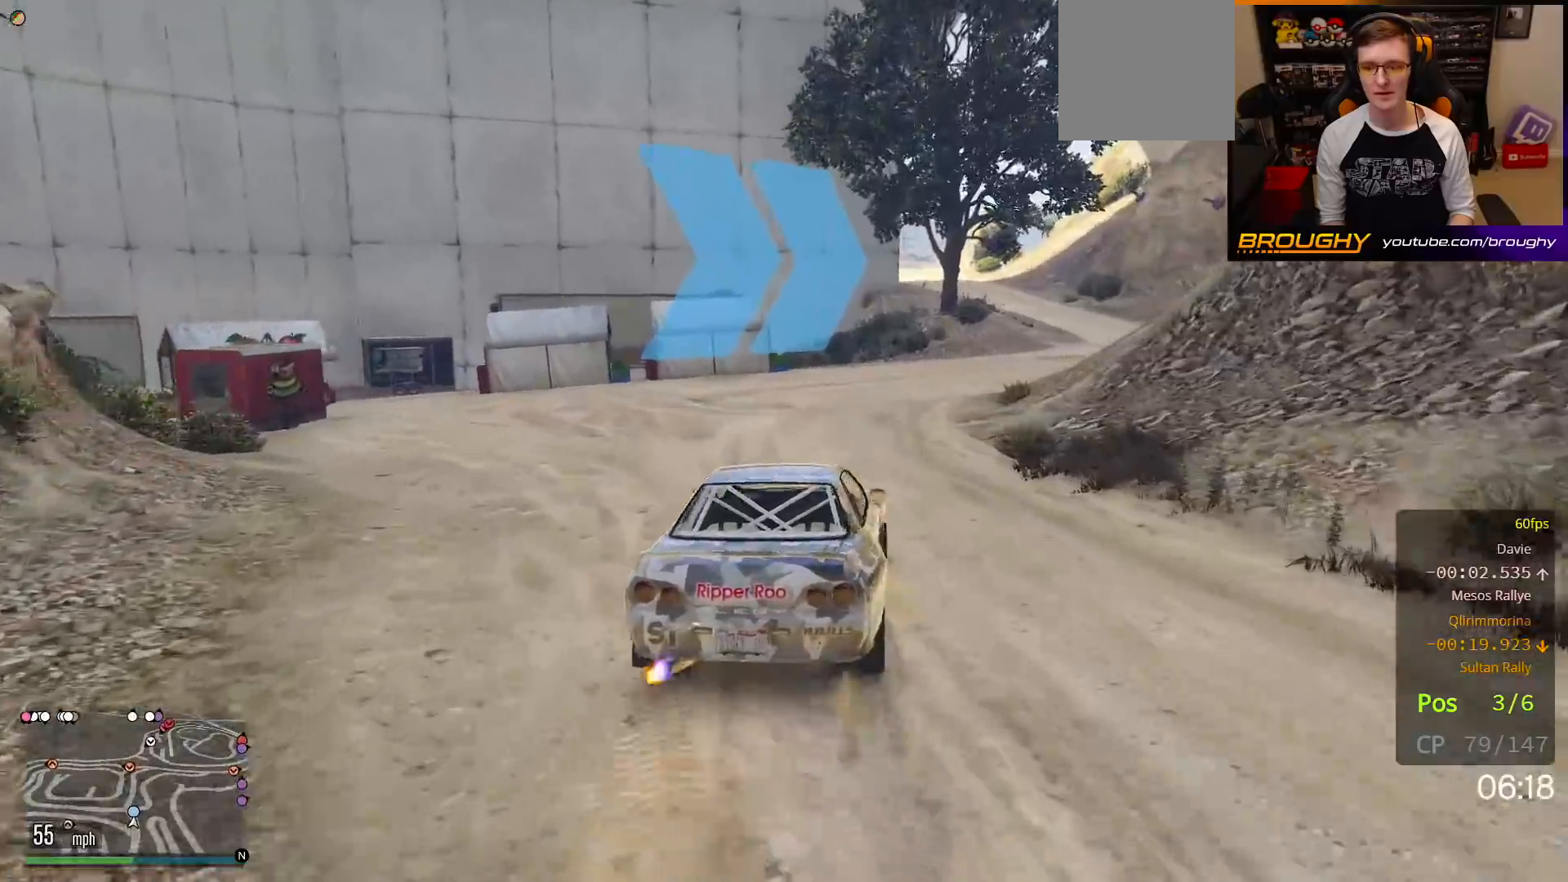
{"buttons": ["R2"], "left_stick": "right", "right_stick": "center", "events": [[67, "R2", "down"], [67, "left_stick", "center"], [150, "left_stick", "right"], [333, "left_stick", "center"], [483, "left_stick", "right"]]}
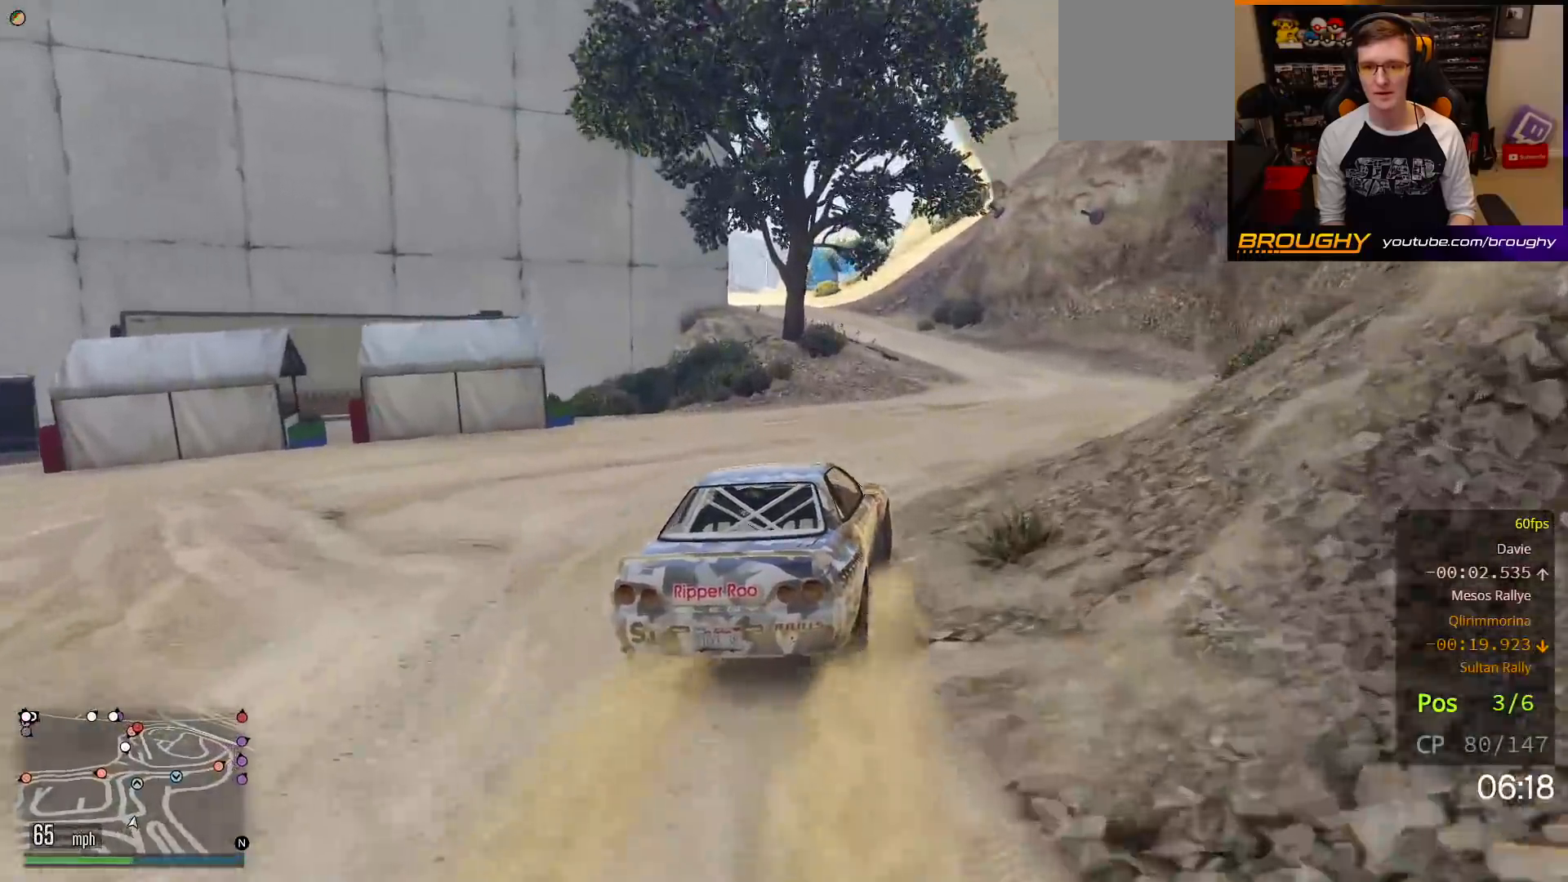
{"buttons": [], "left_stick": "center", "right_stick": "center", "events": [[150, "left_stick", "center"], [317, "left_stick", "up-left"], [400, "R2", "up"], [500, "left_stick", "center"]]}
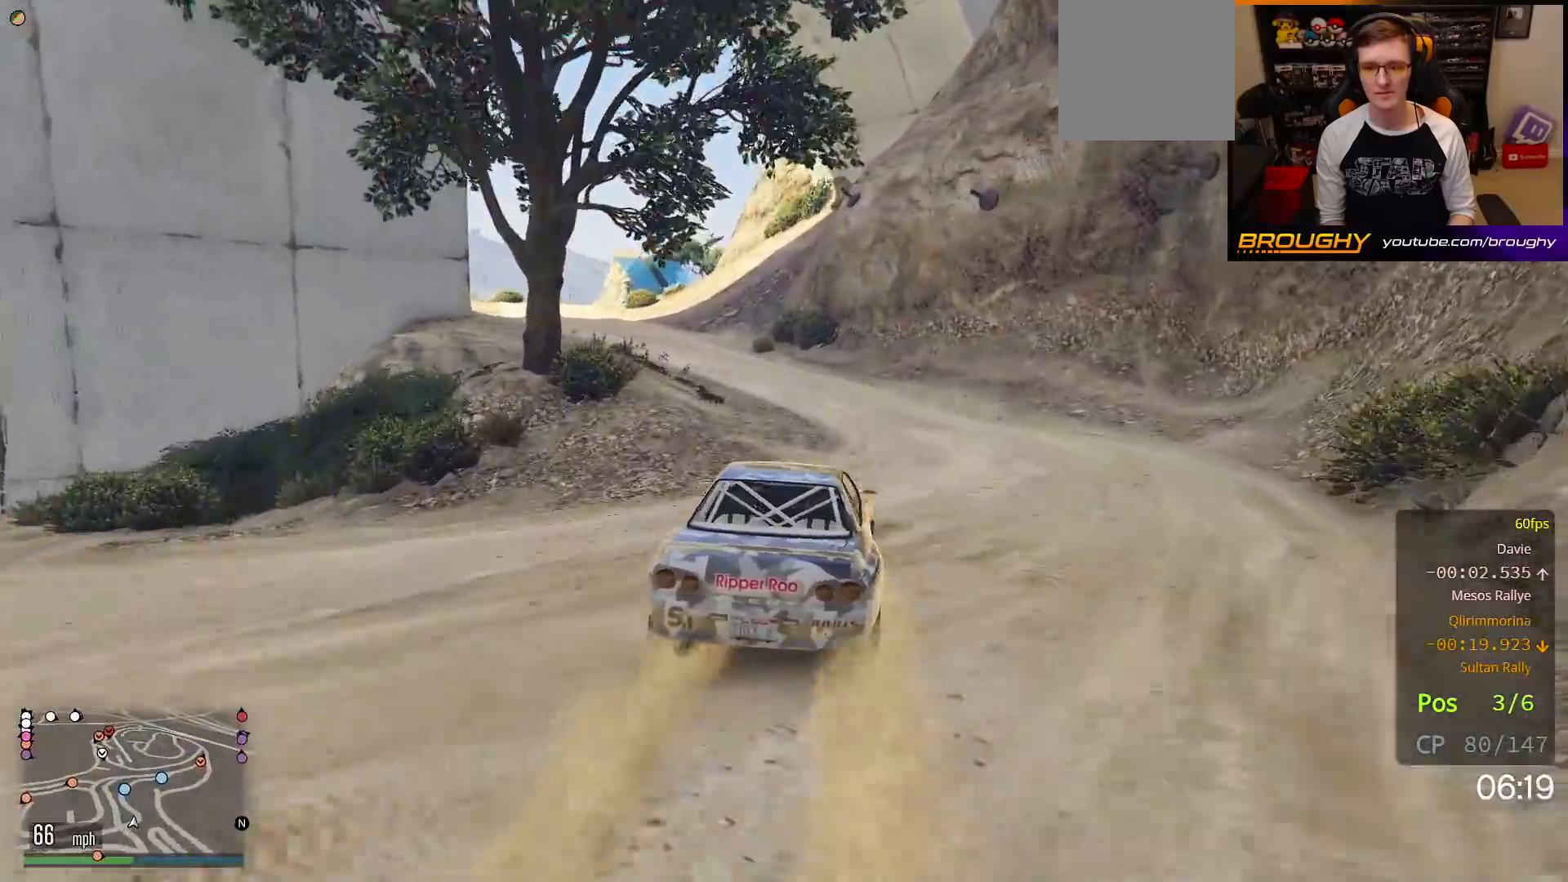
{"buttons": [], "left_stick": "up-left", "right_stick": "center", "events": [[100, "left_stick", "up-left"], [283, "L2", "down"], [400, "L2", "up"], [417, "left_stick", "center"], [467, "left_stick", "up-left"]]}
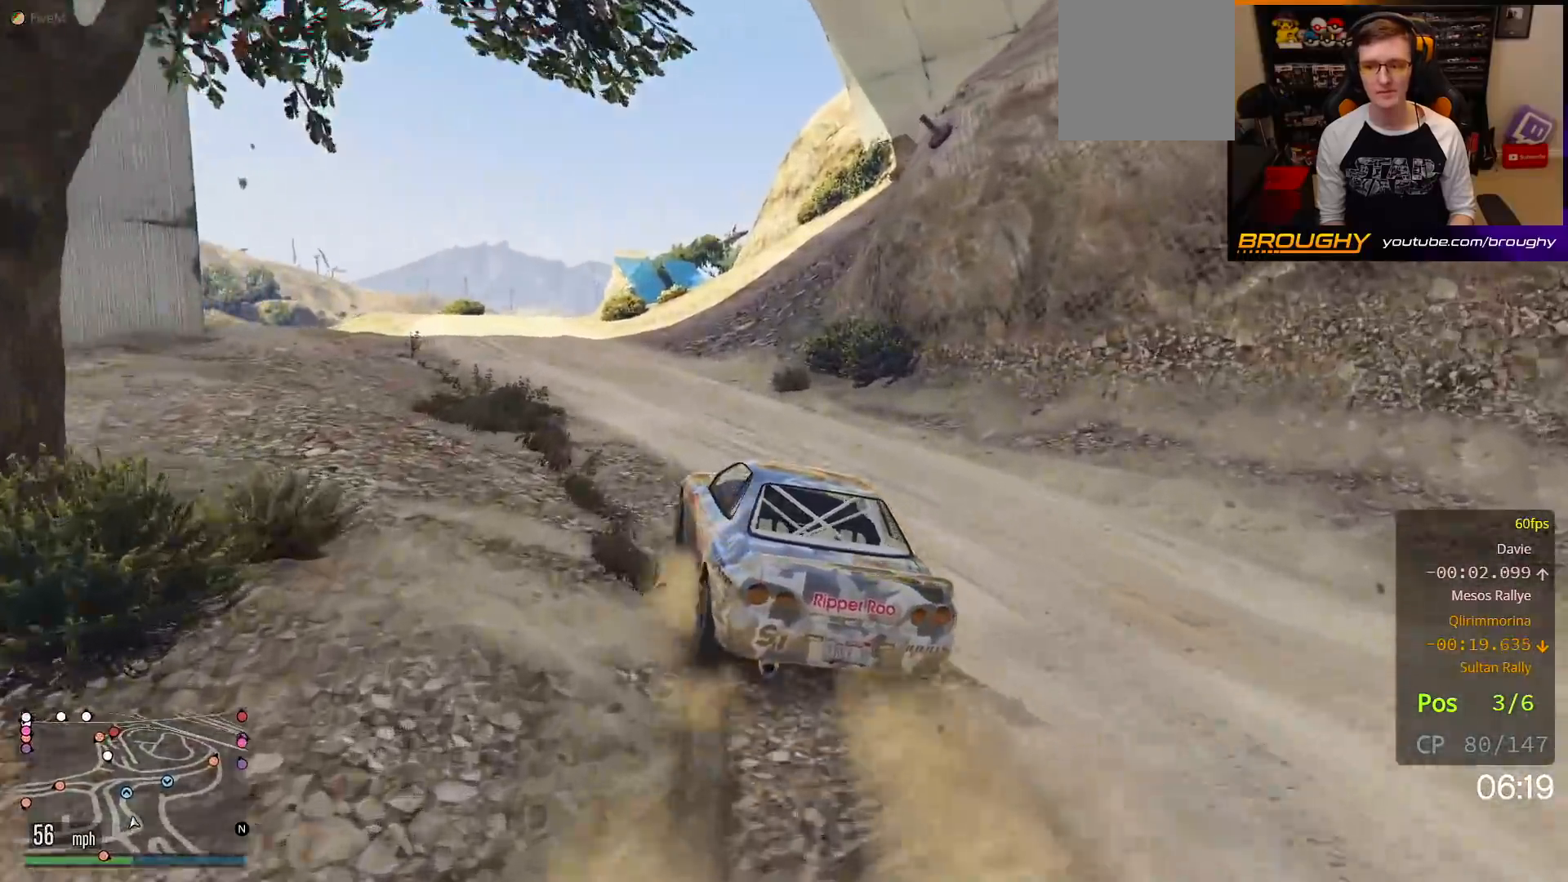
{"buttons": [], "left_stick": "right", "right_stick": "center", "events": [[383, "left_stick", "center"], [417, "R2", "down"], [433, "left_stick", "right"], [500, "R2", "up"]]}
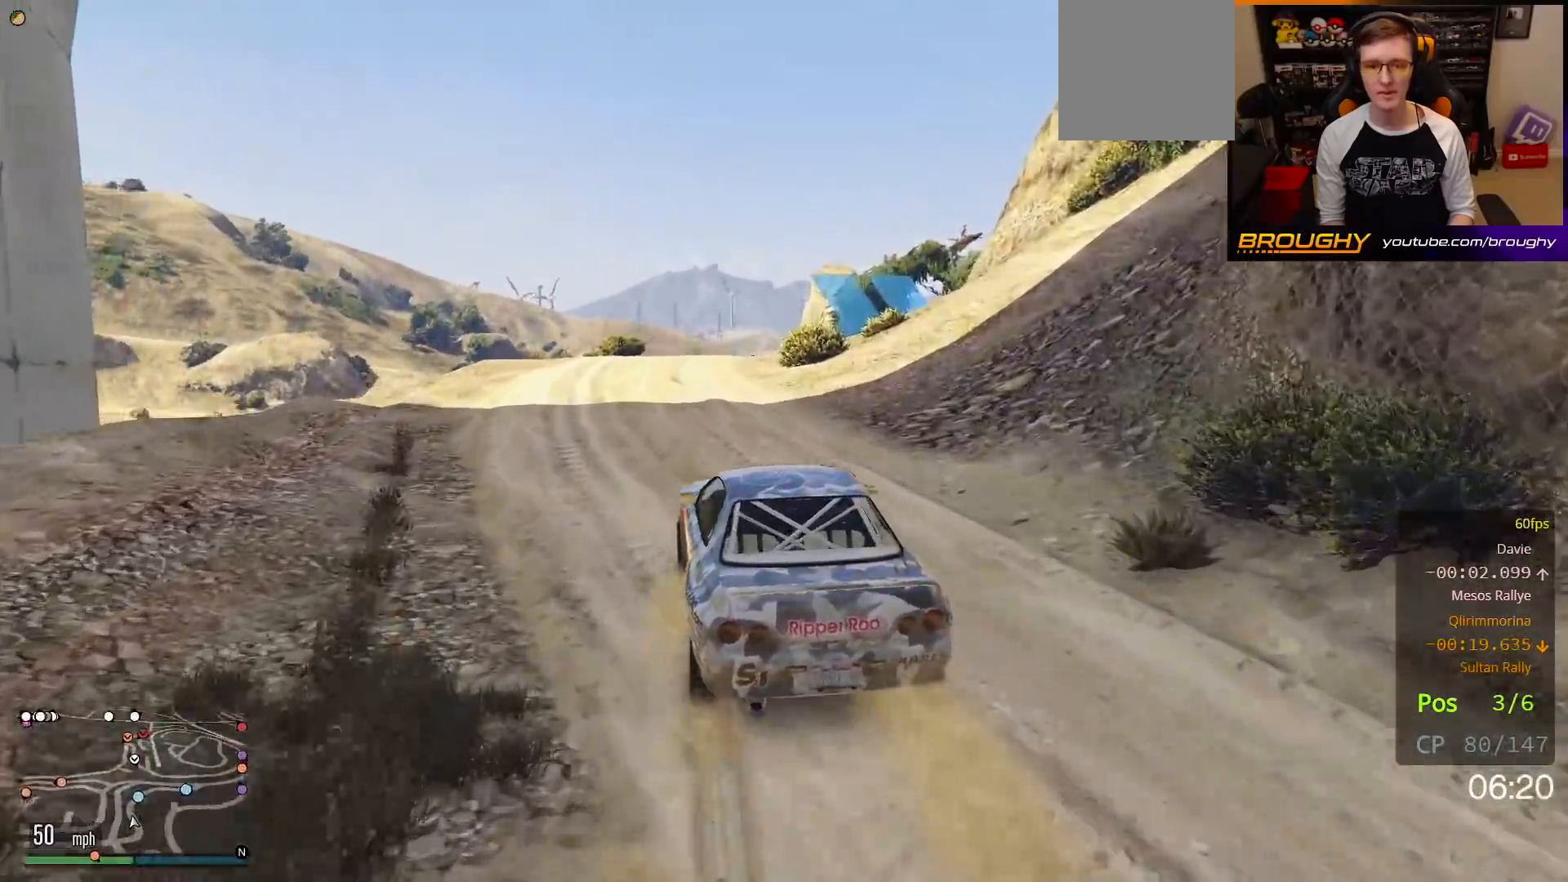
{"buttons": ["R2"], "left_stick": "right", "right_stick": "center", "events": [[17, "R2", "down"], [100, "left_stick", "center"], [467, "left_stick", "right"]]}
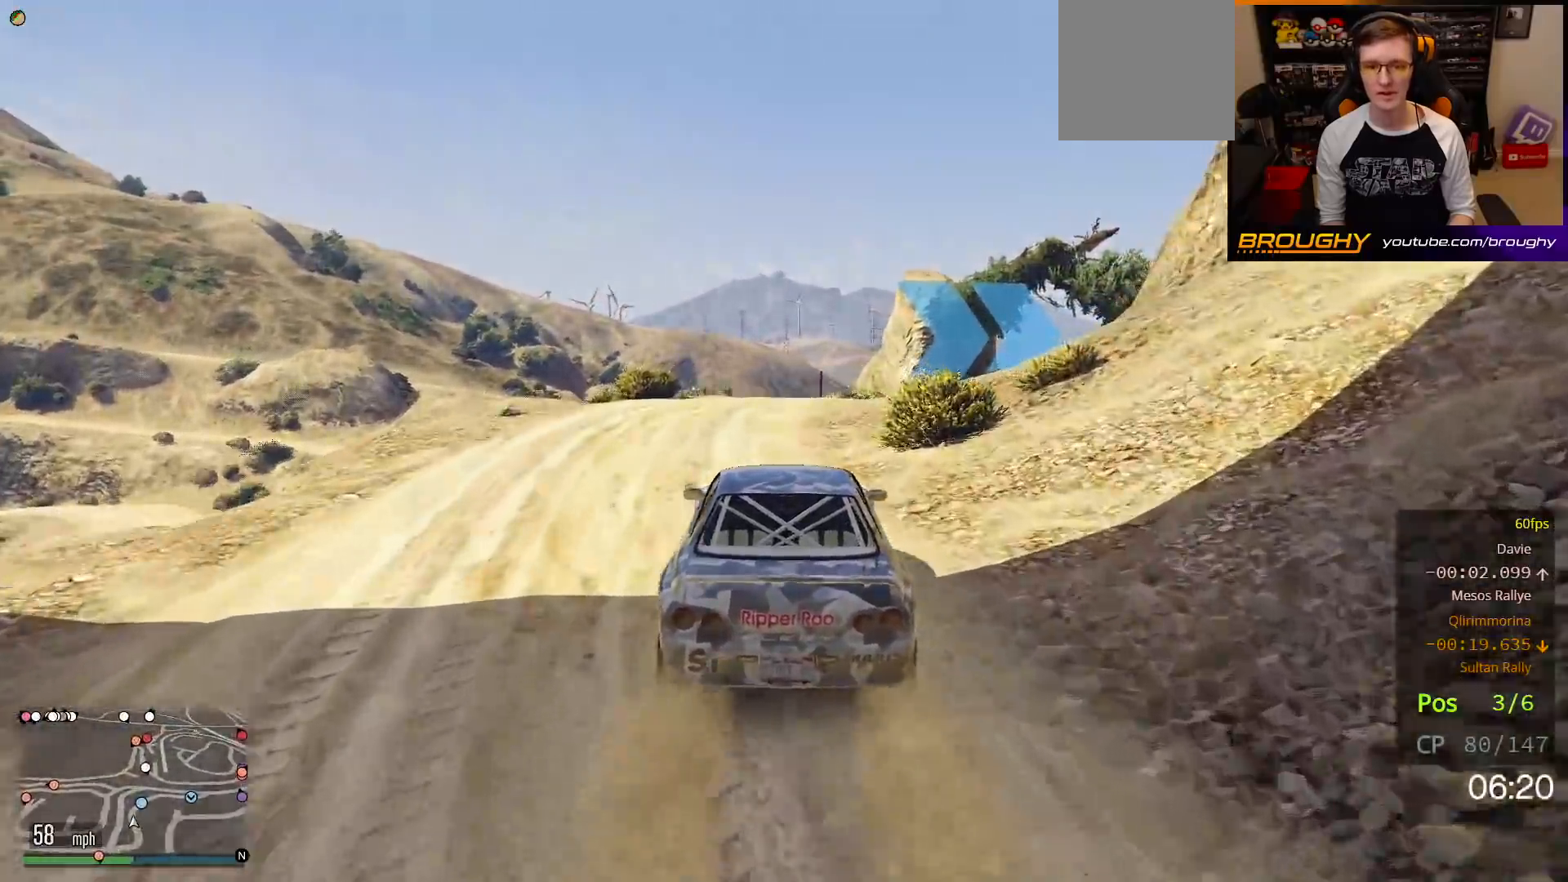
{"buttons": [], "left_stick": "right", "right_stick": "center", "events": [[117, "R2", "up"], [167, "L2", "down"], [217, "L2", "up"], [267, "left_stick", "center"], [400, "left_stick", "right"]]}
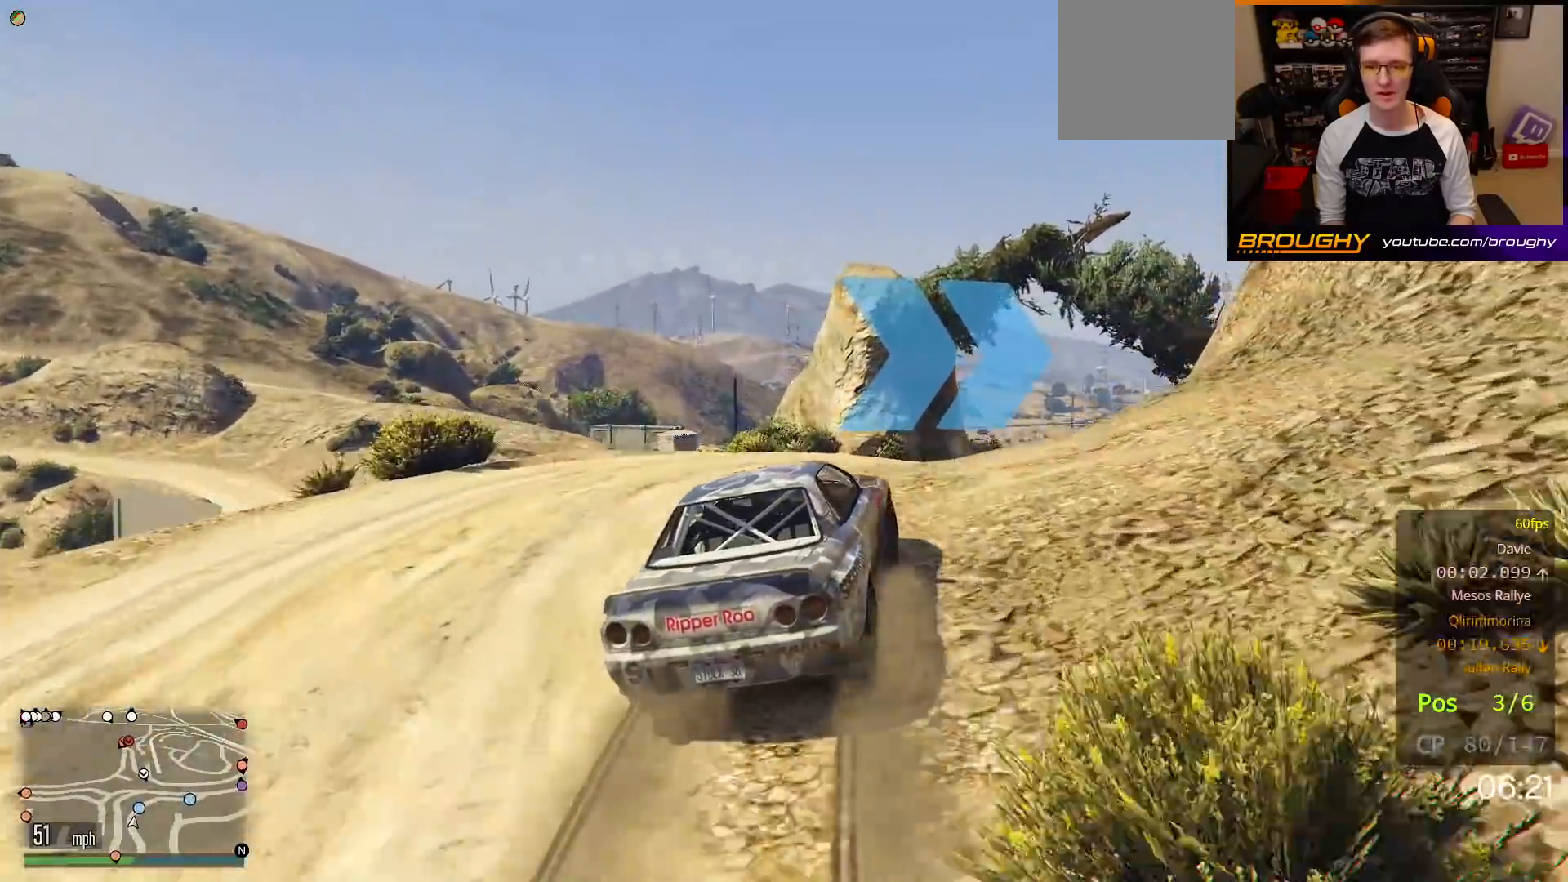
{"buttons": [], "left_stick": "right", "right_stick": "center", "events": [[67, "left_stick", "center"], [167, "left_stick", "right"]]}
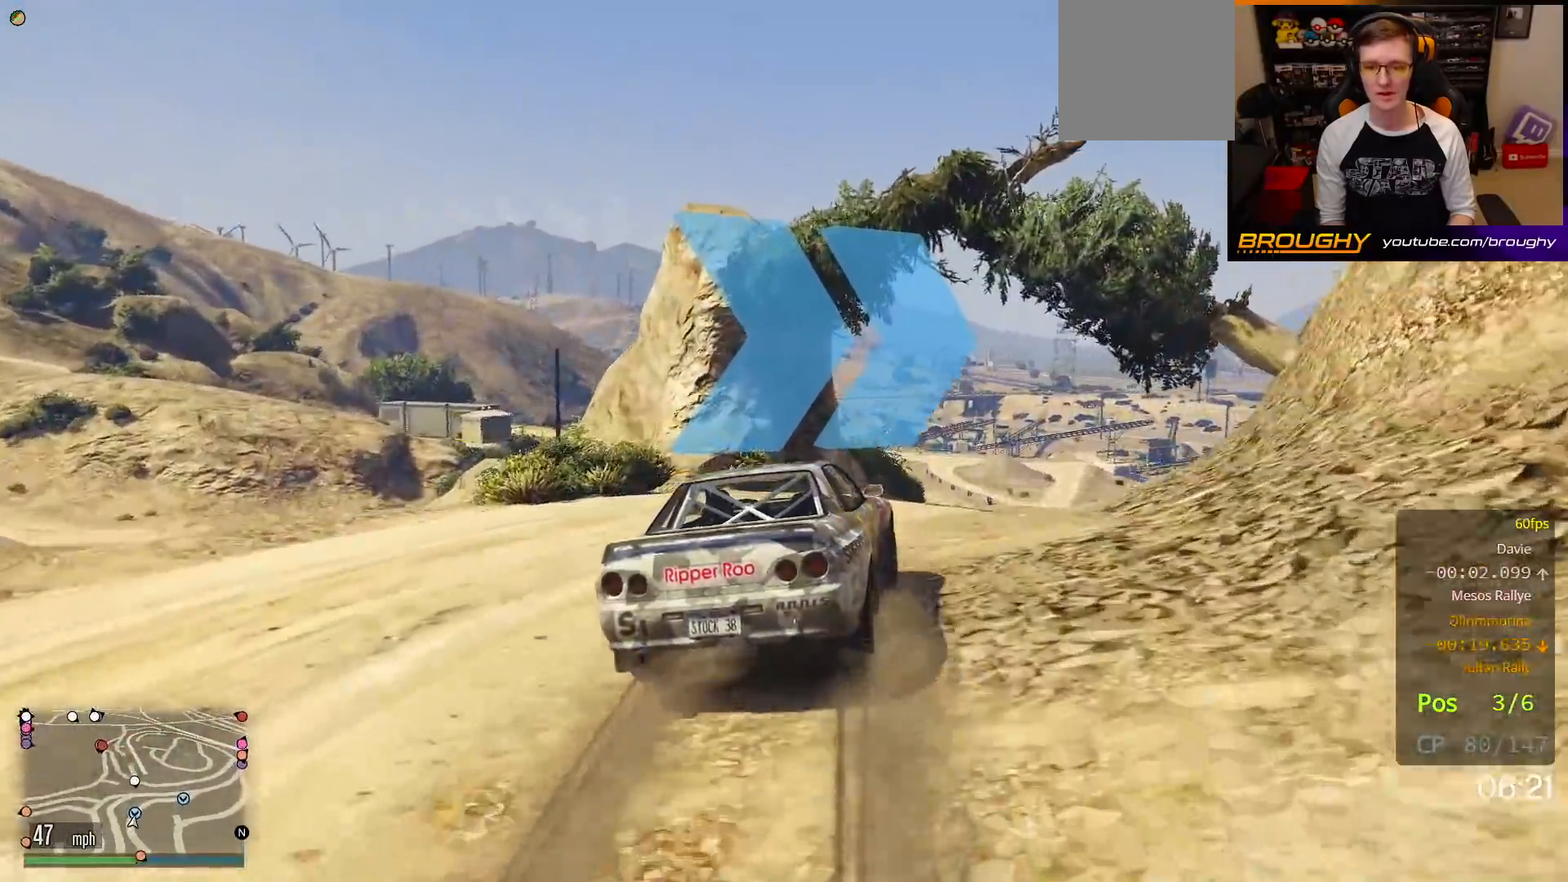
{"buttons": ["R2"], "left_stick": "right", "right_stick": "center", "events": [[217, "left_stick", "center"], [333, "left_stick", "right"], [450, "R2", "down"]]}
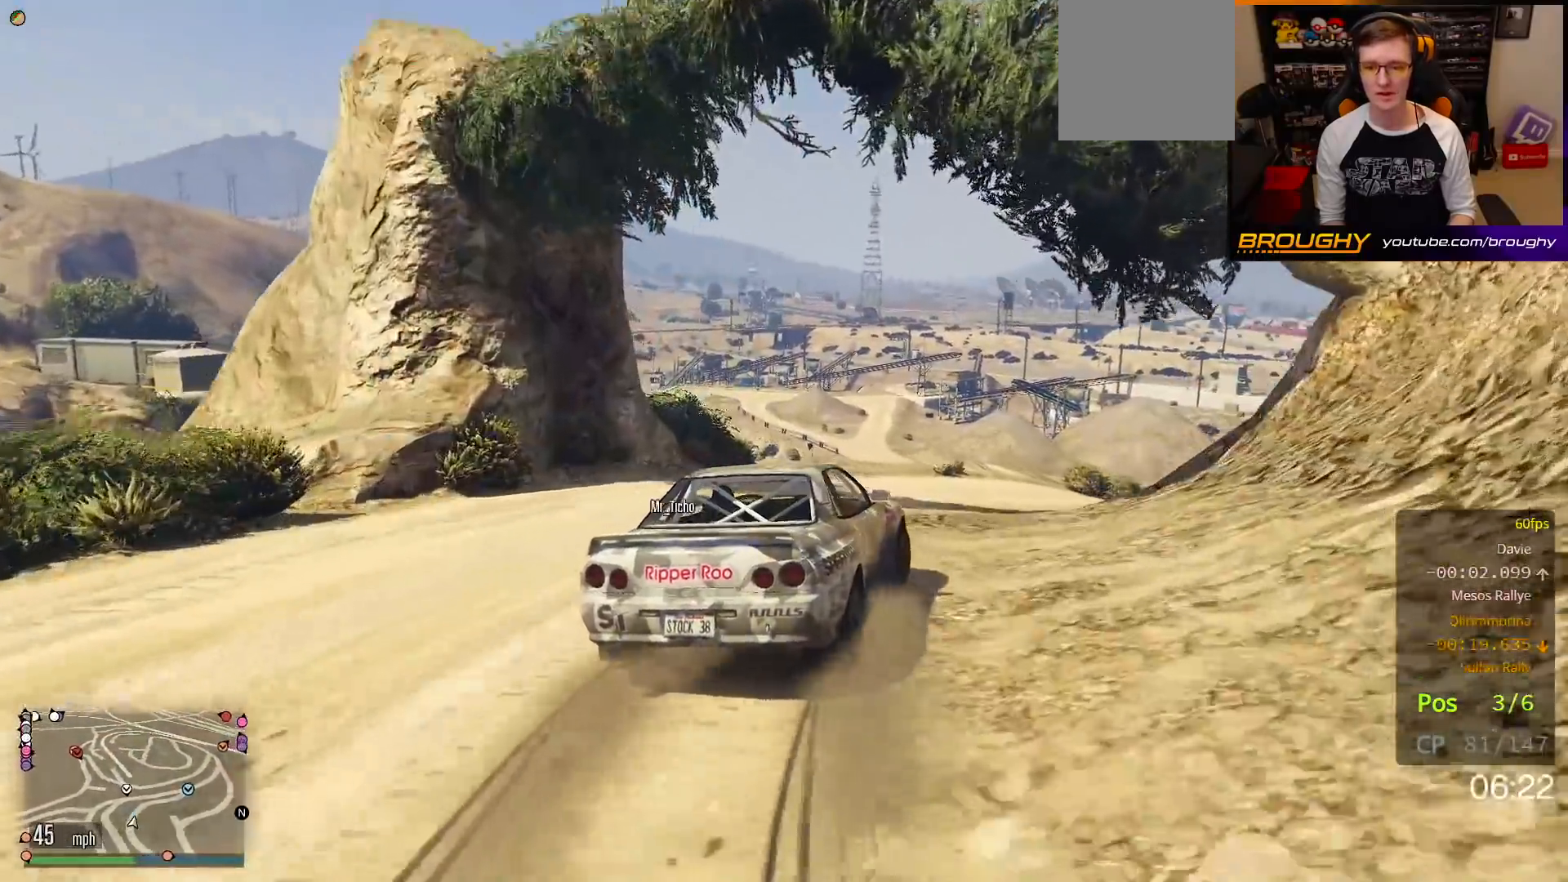
{"buttons": ["R2"], "left_stick": "right", "right_stick": "center", "events": [[83, "left_stick", "center"], [417, "left_stick", "right"]]}
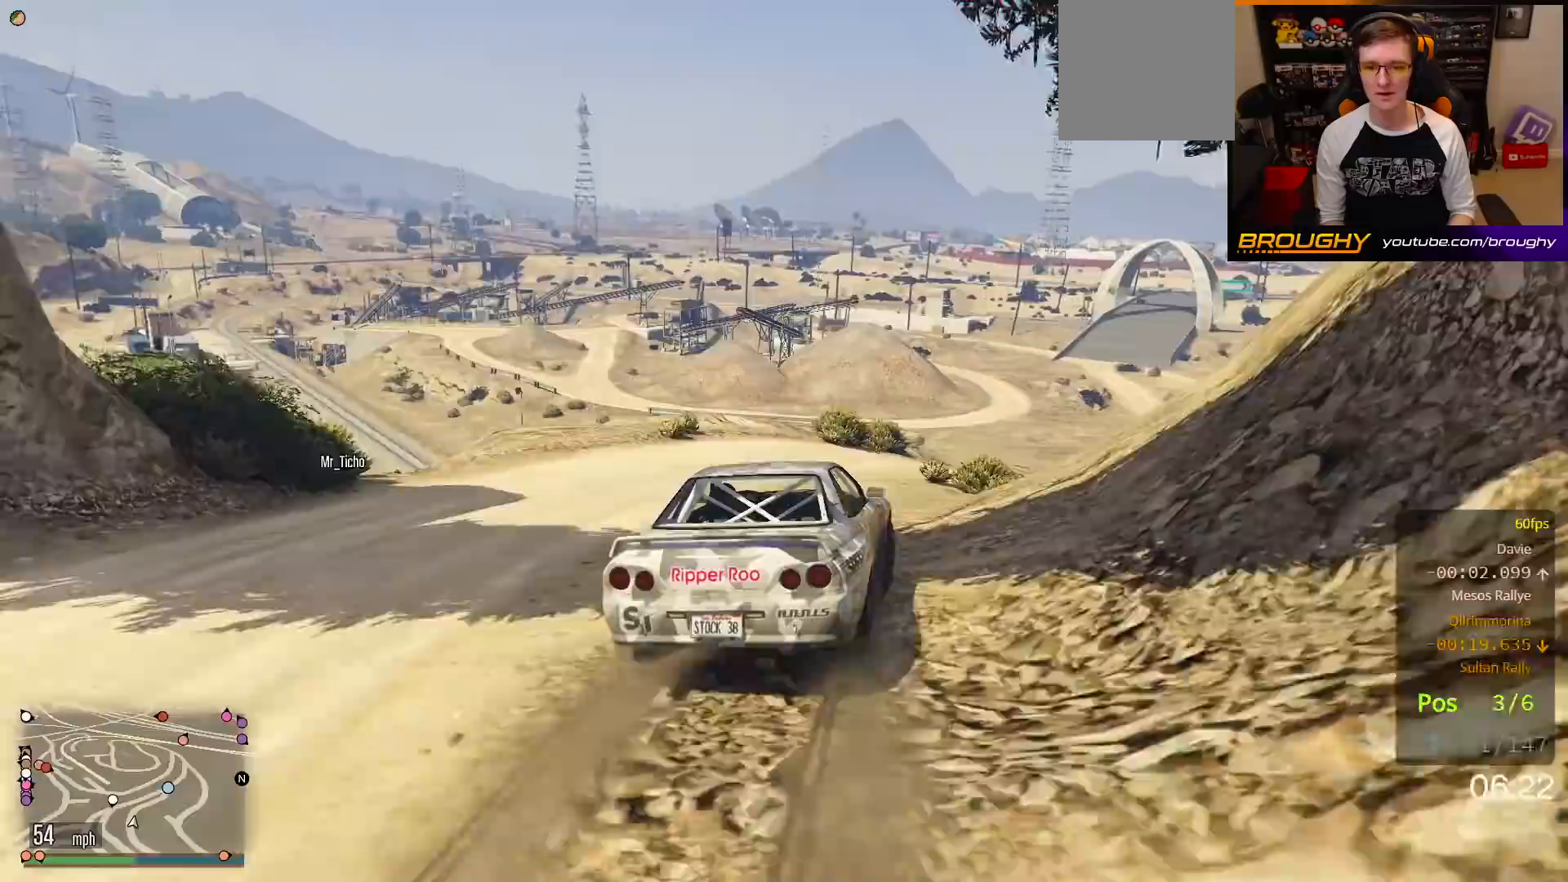
{"buttons": [], "left_stick": "center", "right_stick": "center", "events": [[150, "left_stick", "center"], [317, "left_stick", "right"], [450, "R2", "up"], [483, "left_stick", "center"]]}
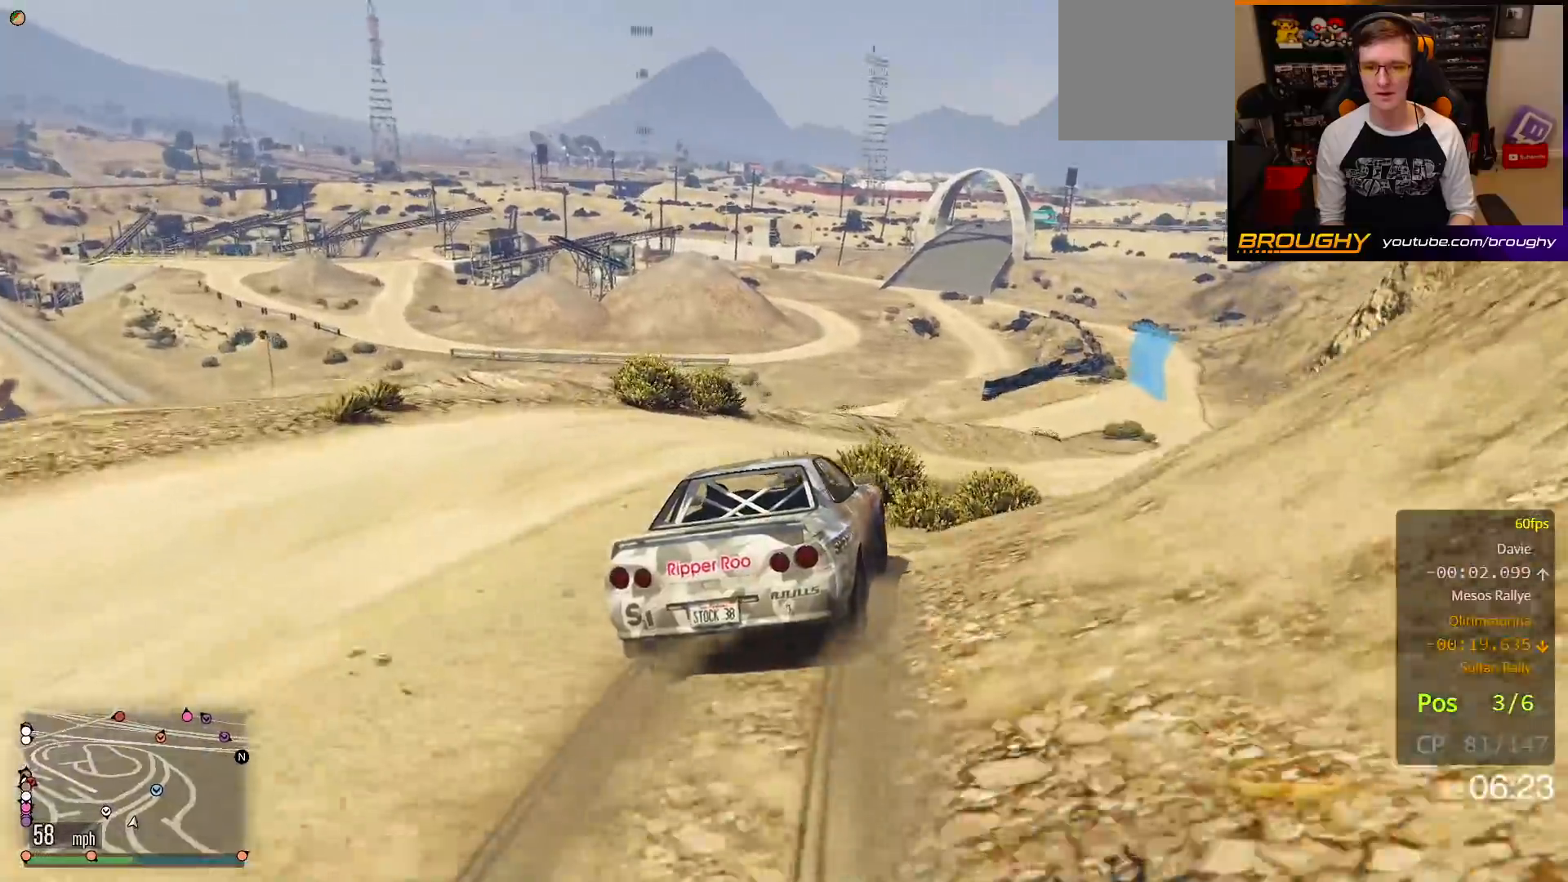
{"buttons": ["R2"], "left_stick": "right", "right_stick": "center", "events": [[100, "left_stick", "right"], [233, "left_stick", "center"], [250, "R2", "down"], [433, "left_stick", "right"]]}
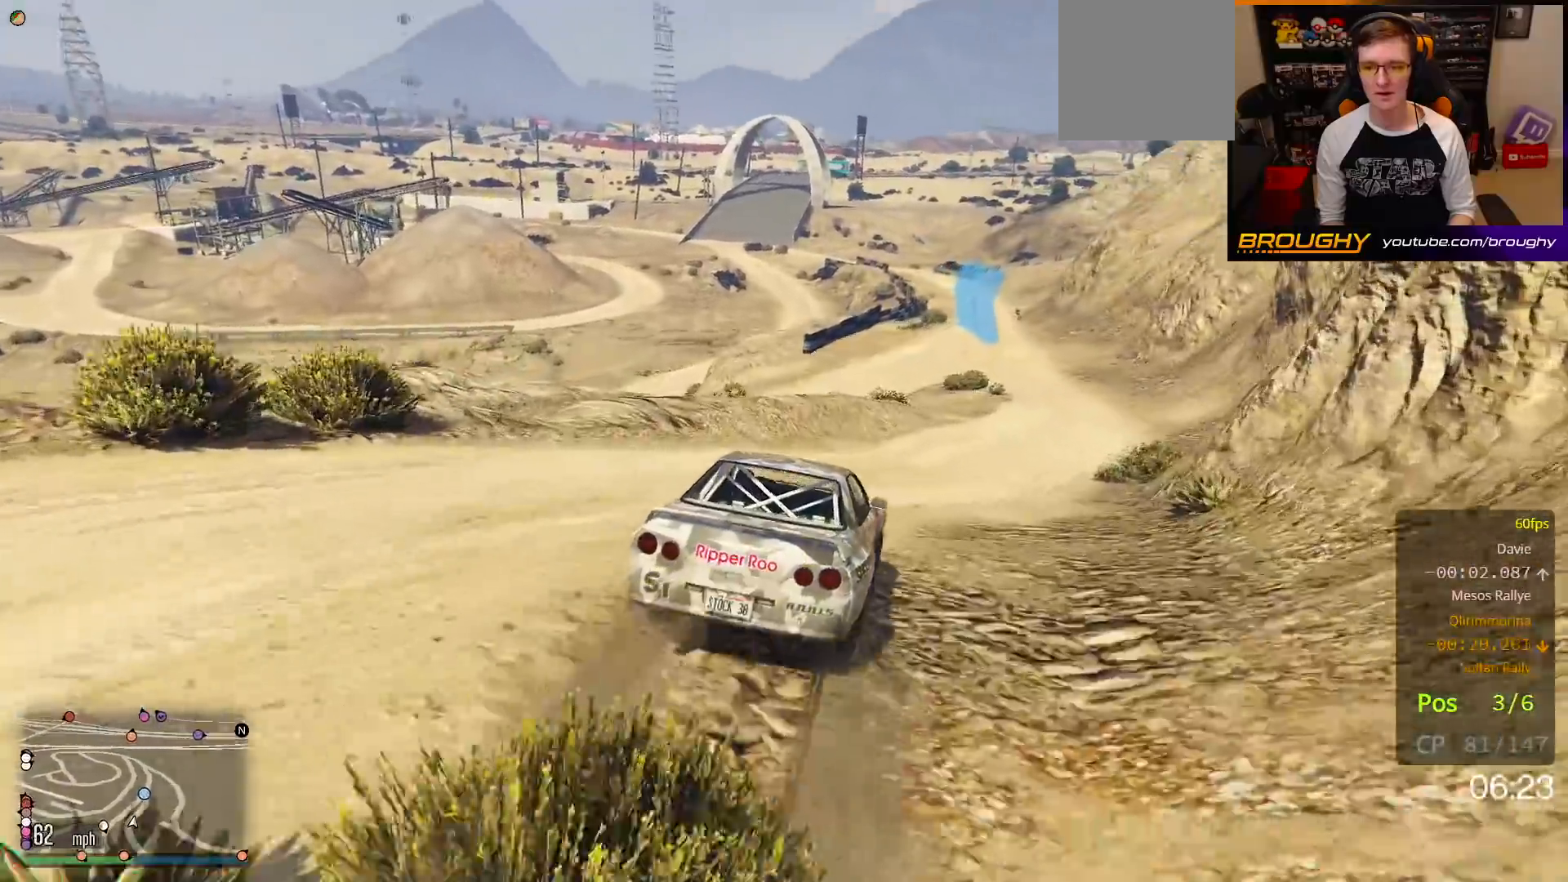
{"buttons": ["R2"], "left_stick": "right", "right_stick": "center", "events": [[300, "left_stick", "center"], [433, "left_stick", "right"]]}
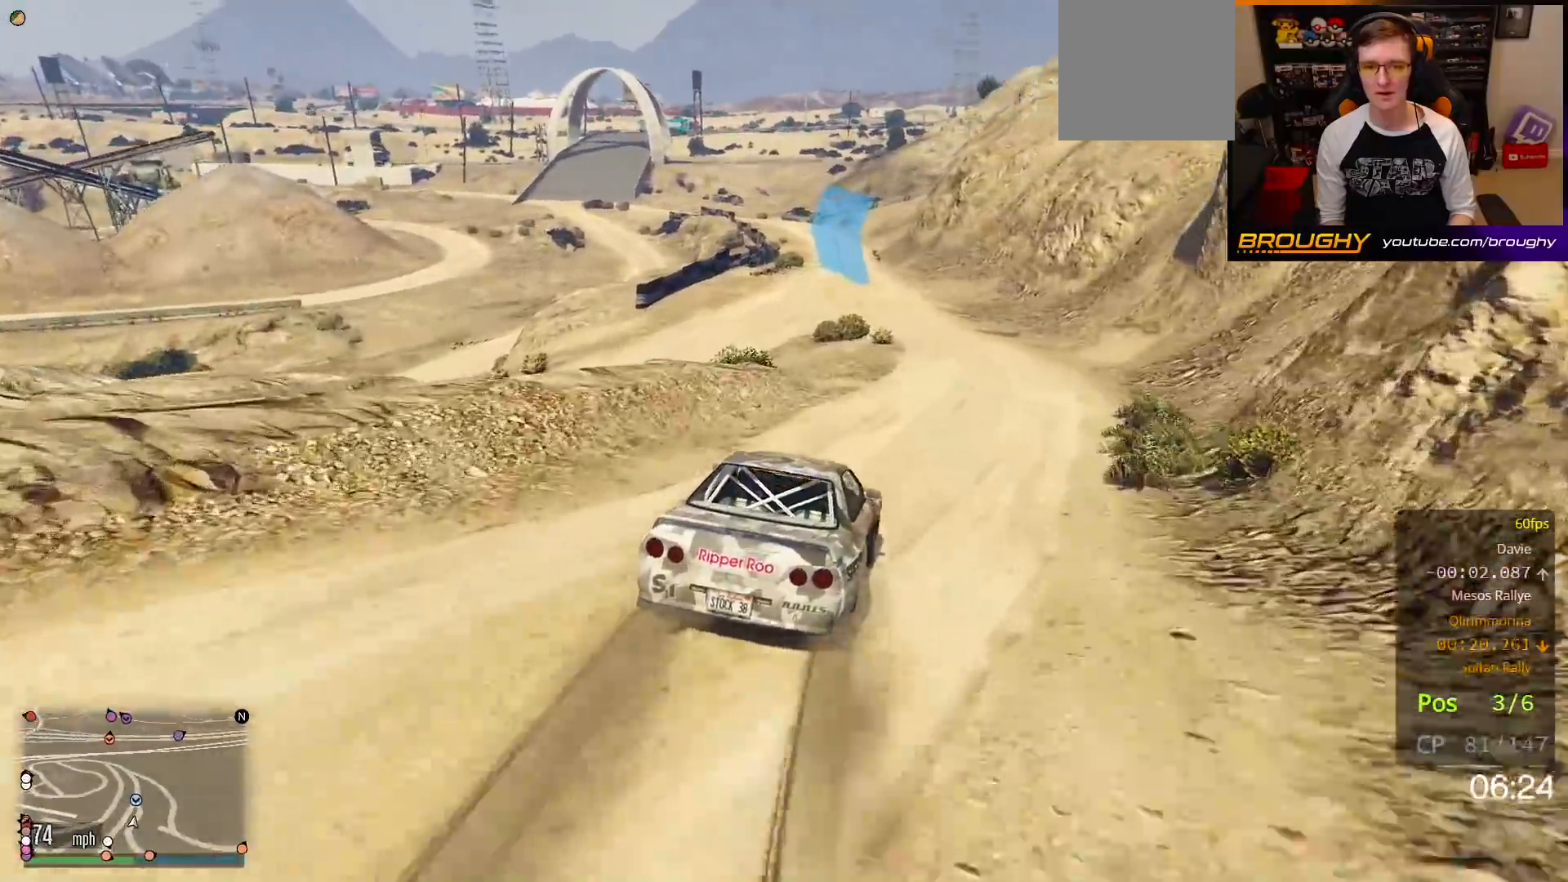
{"buttons": ["R2"], "left_stick": "up-left", "right_stick": "center", "events": [[67, "left_stick", "center"], [333, "left_stick", "up-left"]]}
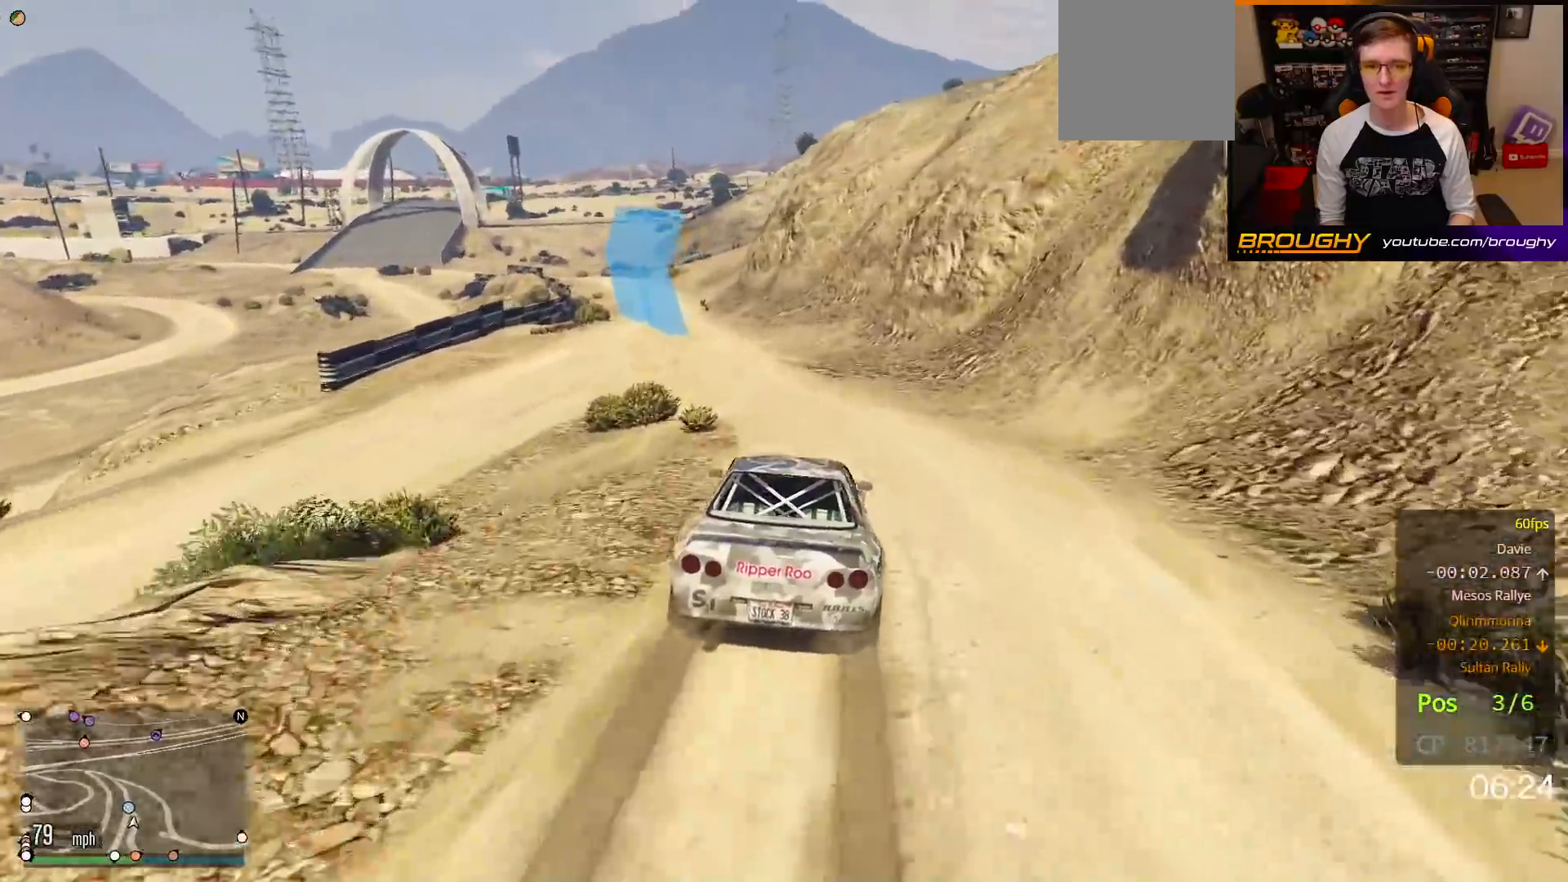
{"buttons": ["R2"], "left_stick": "center", "right_stick": "center", "events": [[267, "left_stick", "center"]]}
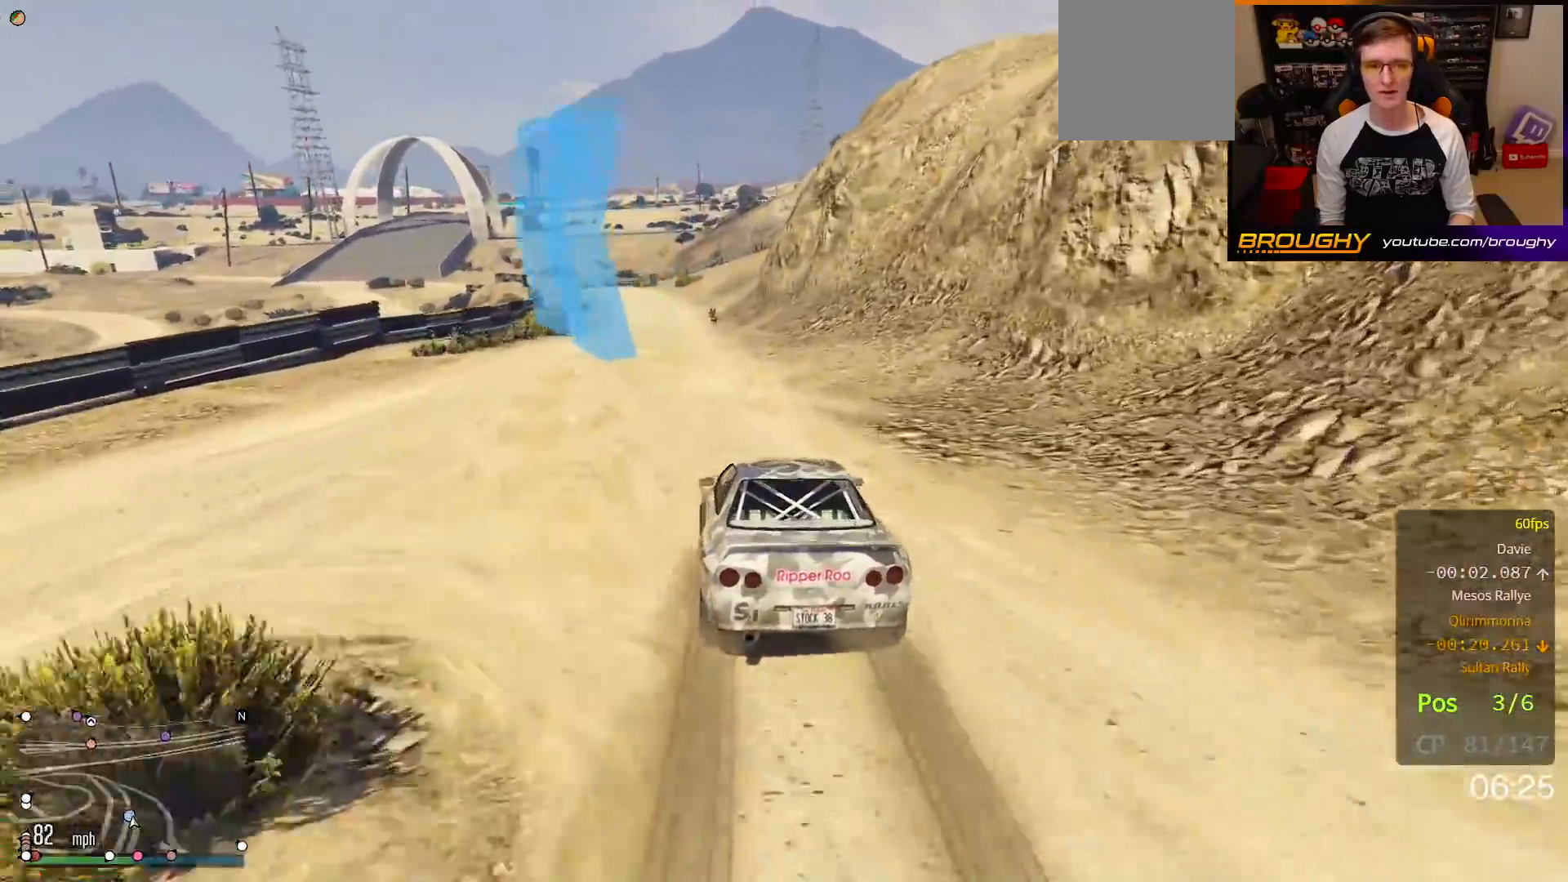
{"buttons": ["R2"], "left_stick": "center", "right_stick": "center", "events": [[33, "left_stick", "up-left"], [200, "left_stick", "center"], [317, "left_stick", "up-left"], [450, "left_stick", "center"]]}
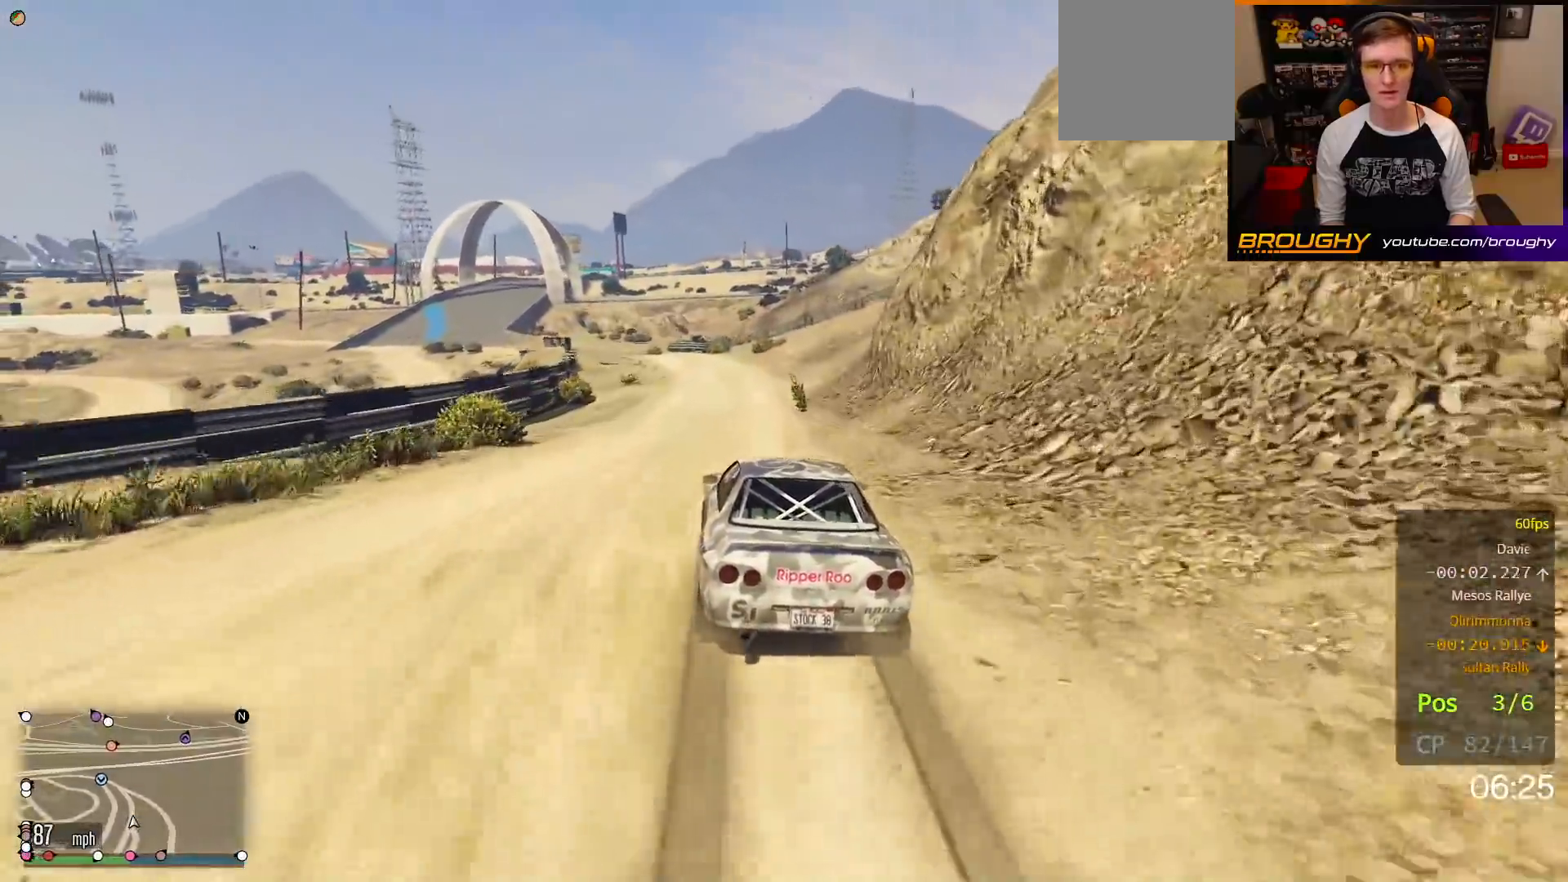
{"buttons": ["R2"], "left_stick": "center", "right_stick": "center", "events": []}
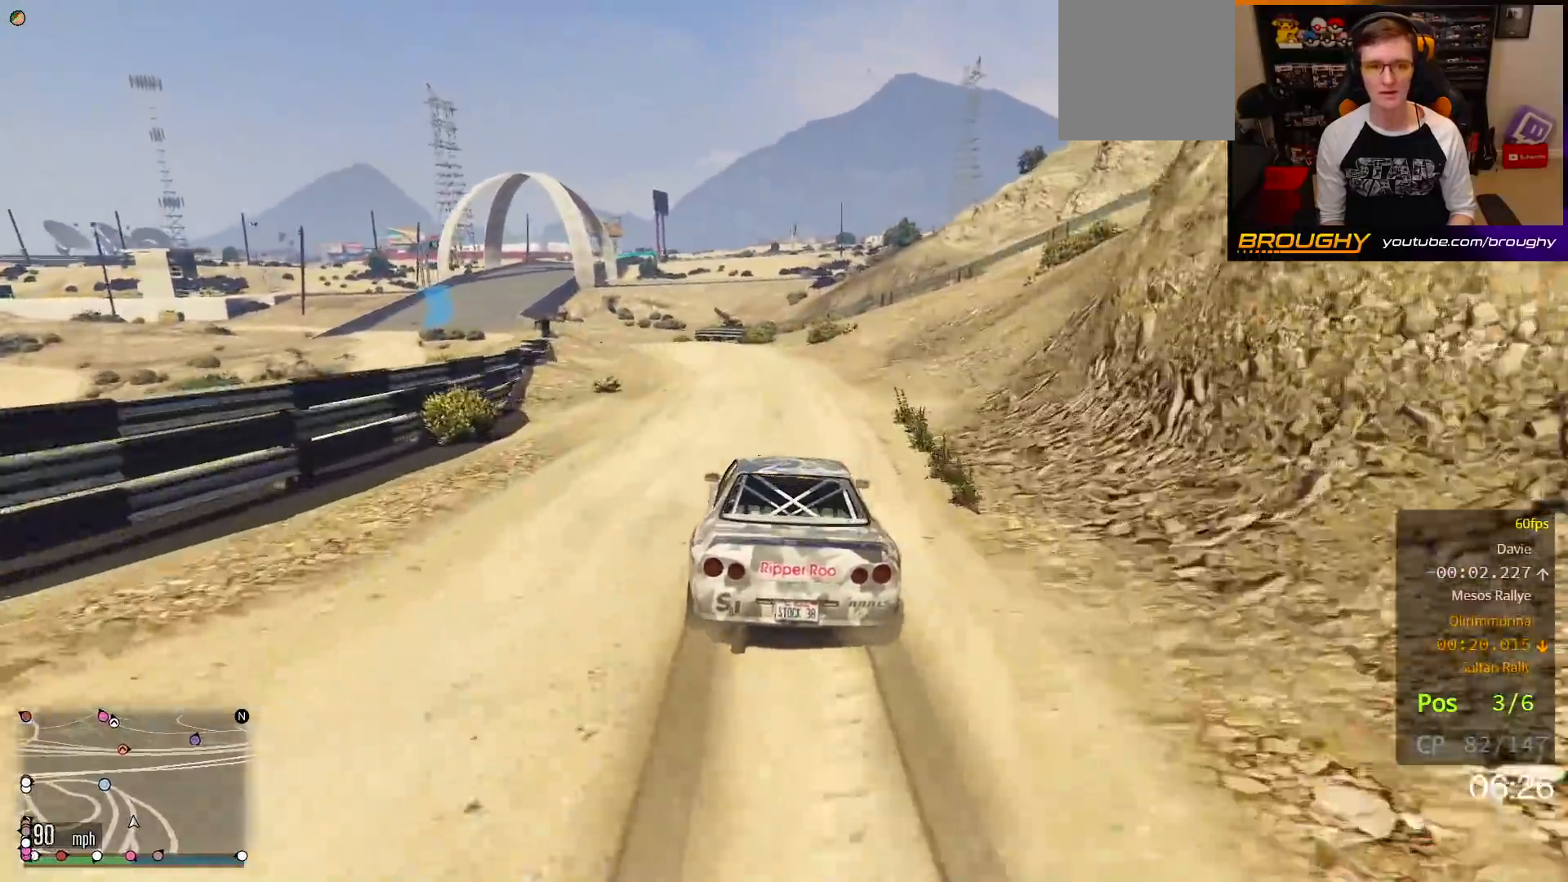
{"buttons": [], "left_stick": "up-left", "right_stick": "center", "events": [[233, "left_stick", "up-left"], [400, "R2", "up"]]}
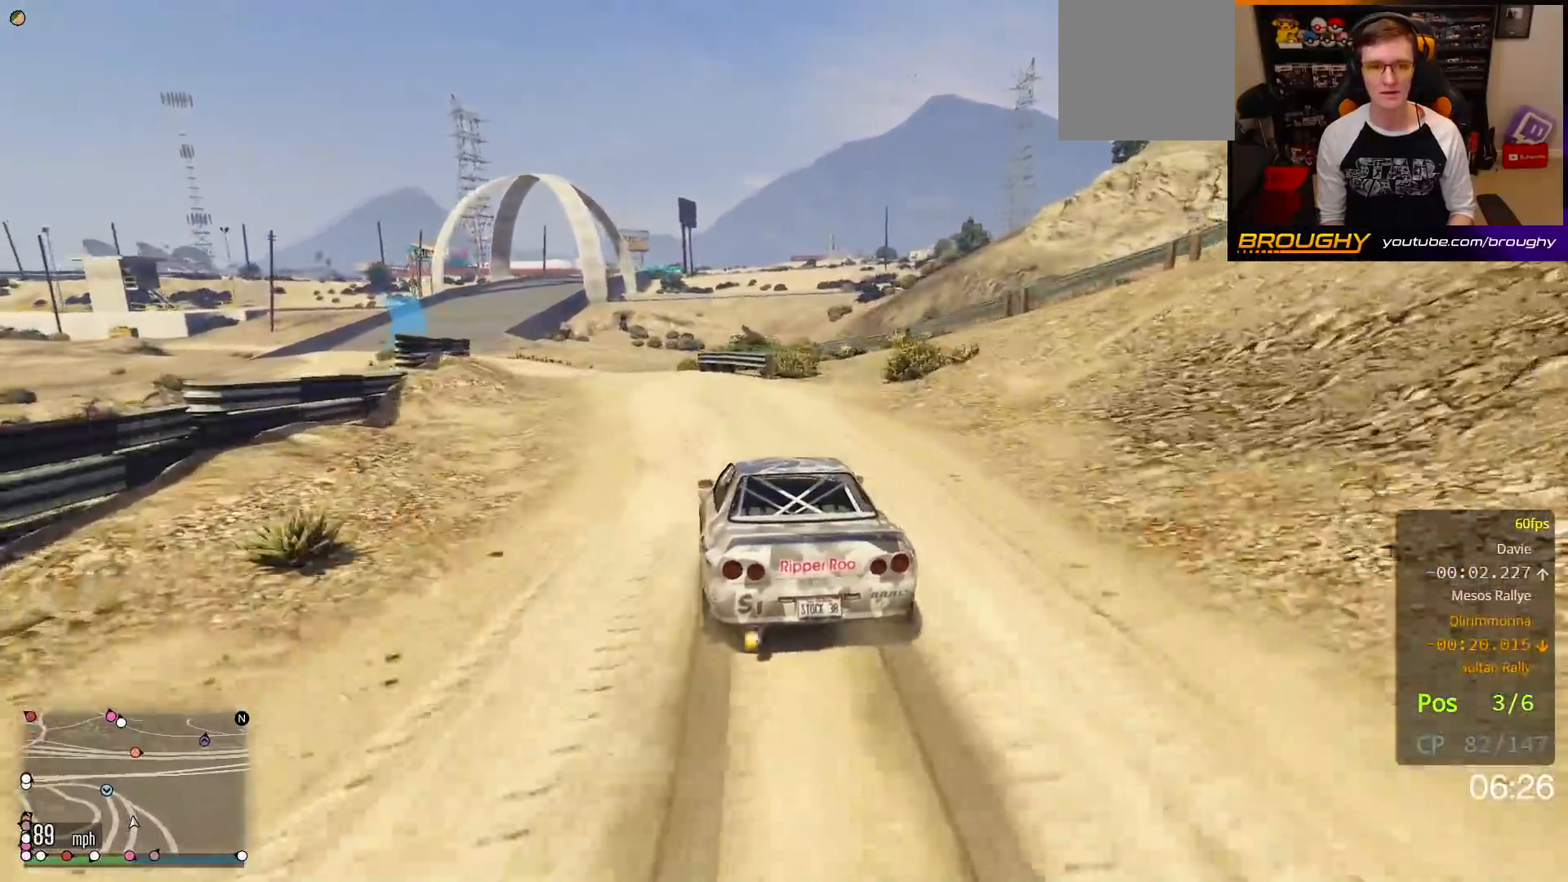
{"buttons": ["R2"], "left_stick": "up-left", "right_stick": "center", "events": [[133, "R2", "down"], [367, "left_stick", "center"], [483, "left_stick", "up-left"]]}
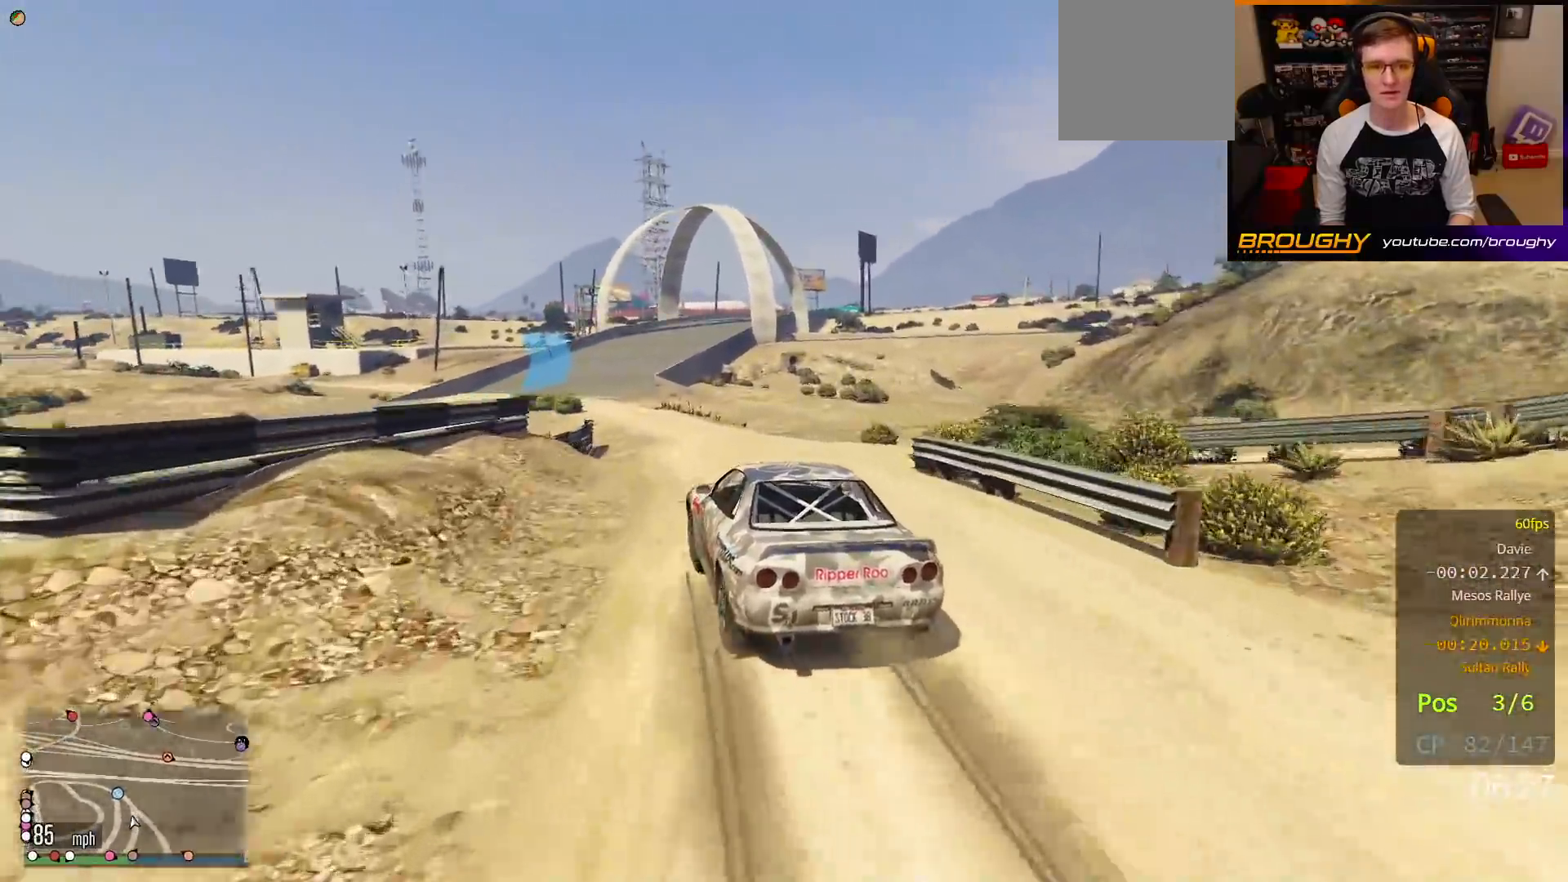
{"buttons": ["R2"], "left_stick": "center", "right_stick": "center", "events": [[133, "left_stick", "center"]]}
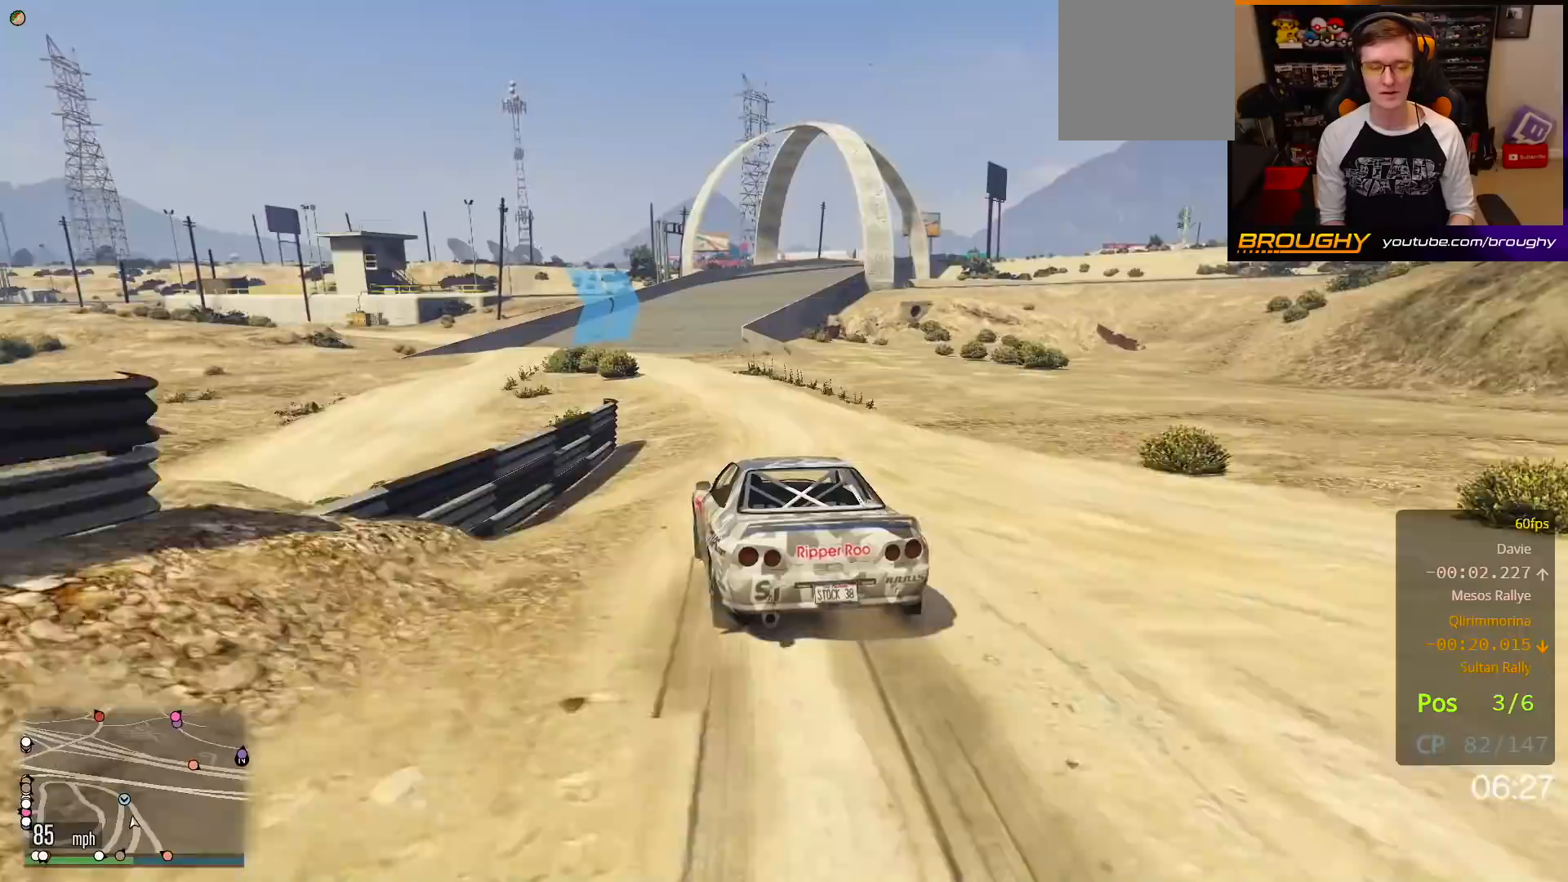
{"buttons": ["R2"], "left_stick": "center", "right_stick": "center", "events": [[133, "left_stick", "up-left"], [250, "left_stick", "center"]]}
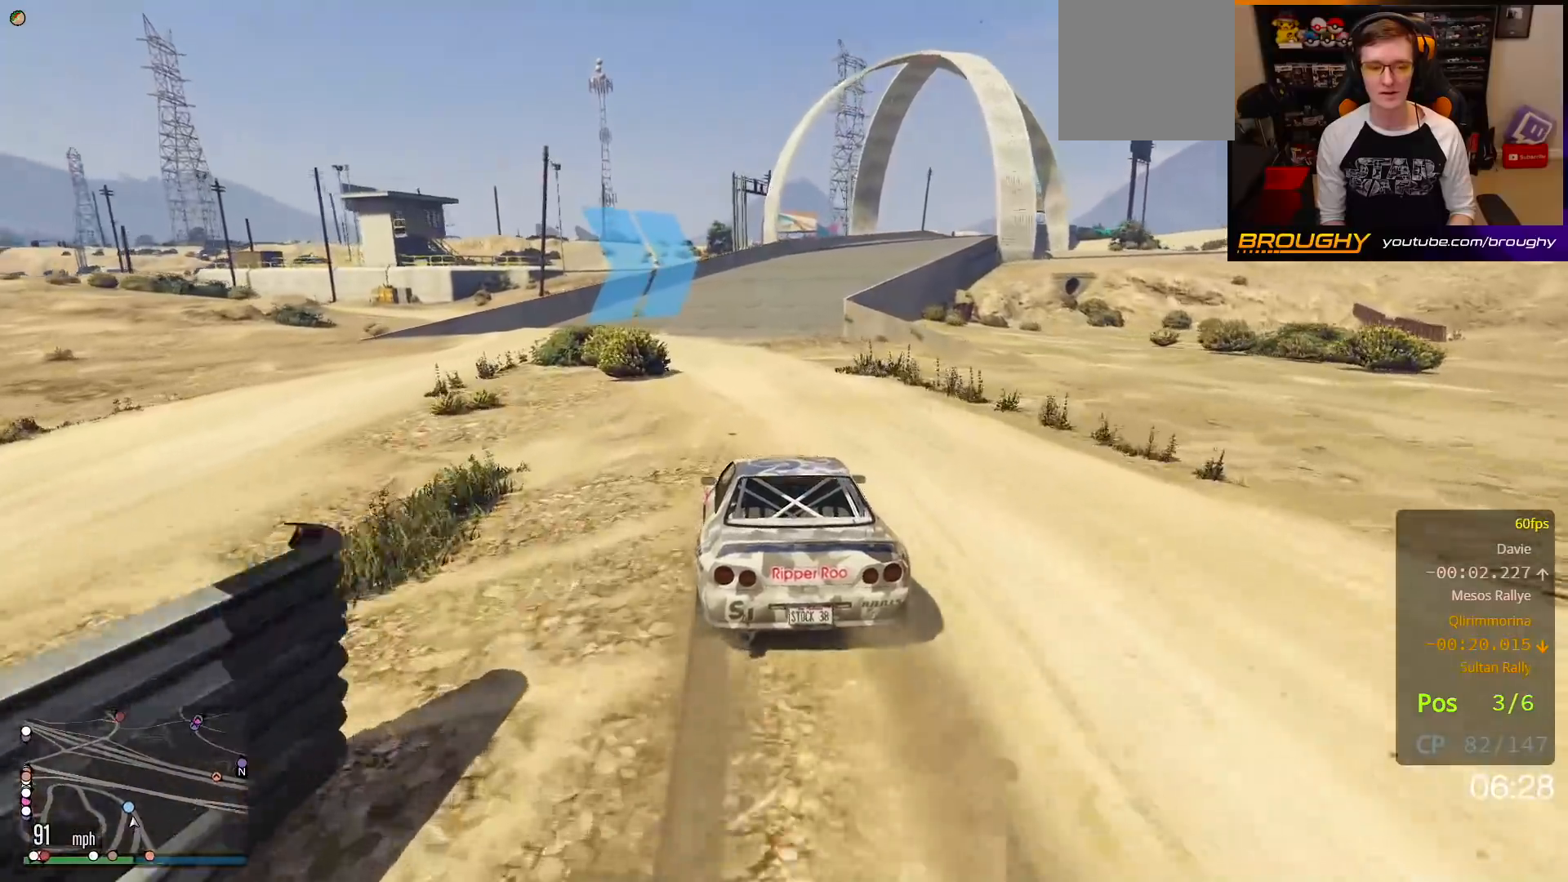
{"buttons": ["R2"], "left_stick": "center", "right_stick": "center", "events": [[233, "left_stick", "right"], [400, "left_stick", "center"]]}
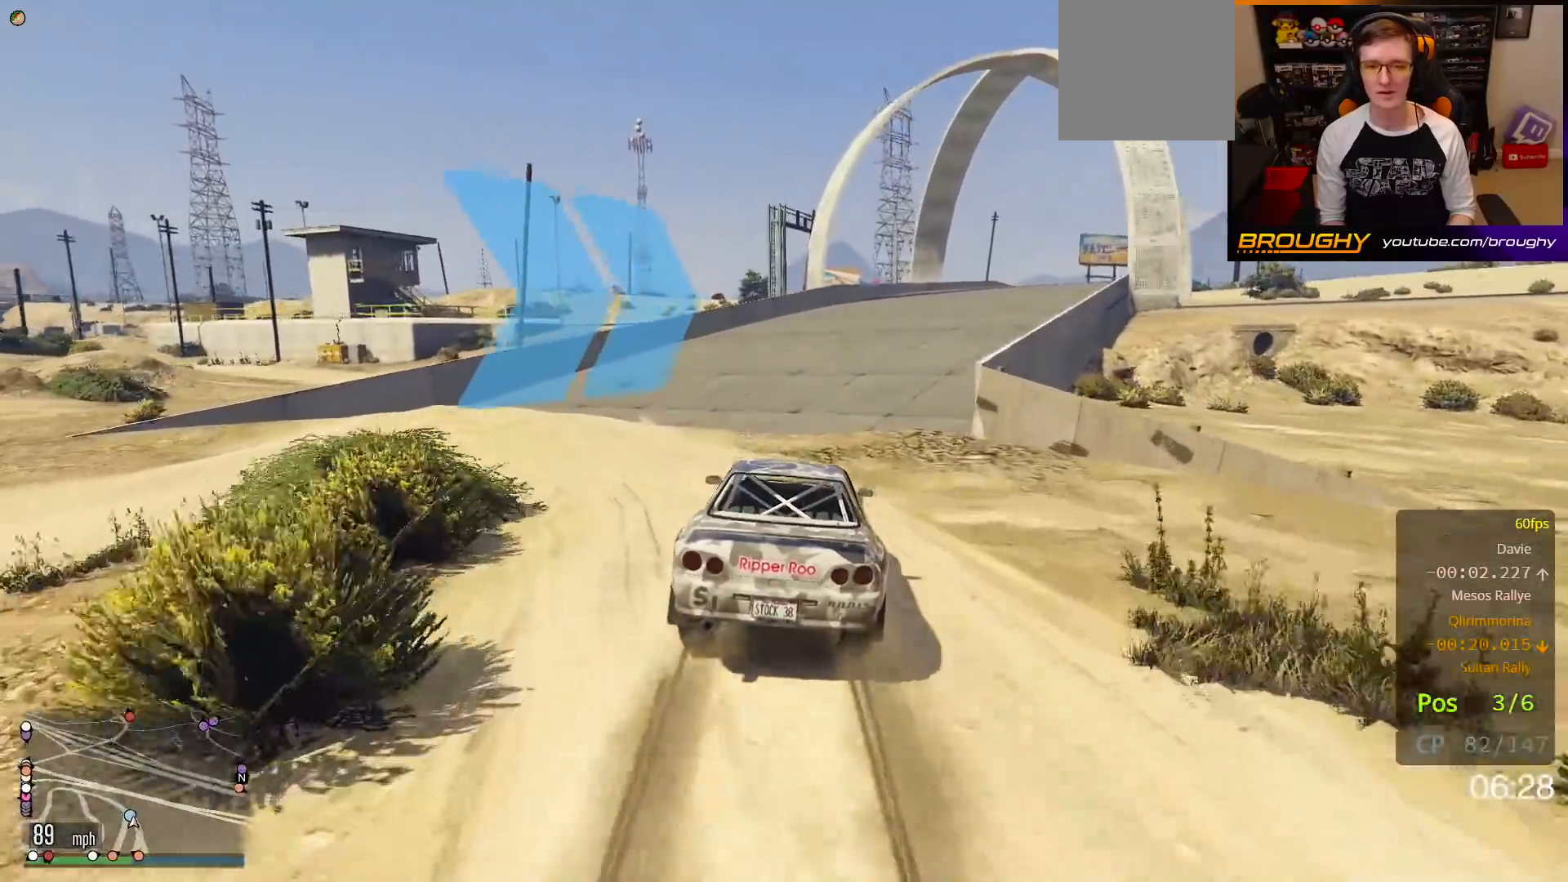
{"buttons": ["R2"], "left_stick": "right", "right_stick": "center", "events": [[33, "left_stick", "right"], [200, "left_stick", "center"], [383, "left_stick", "right"]]}
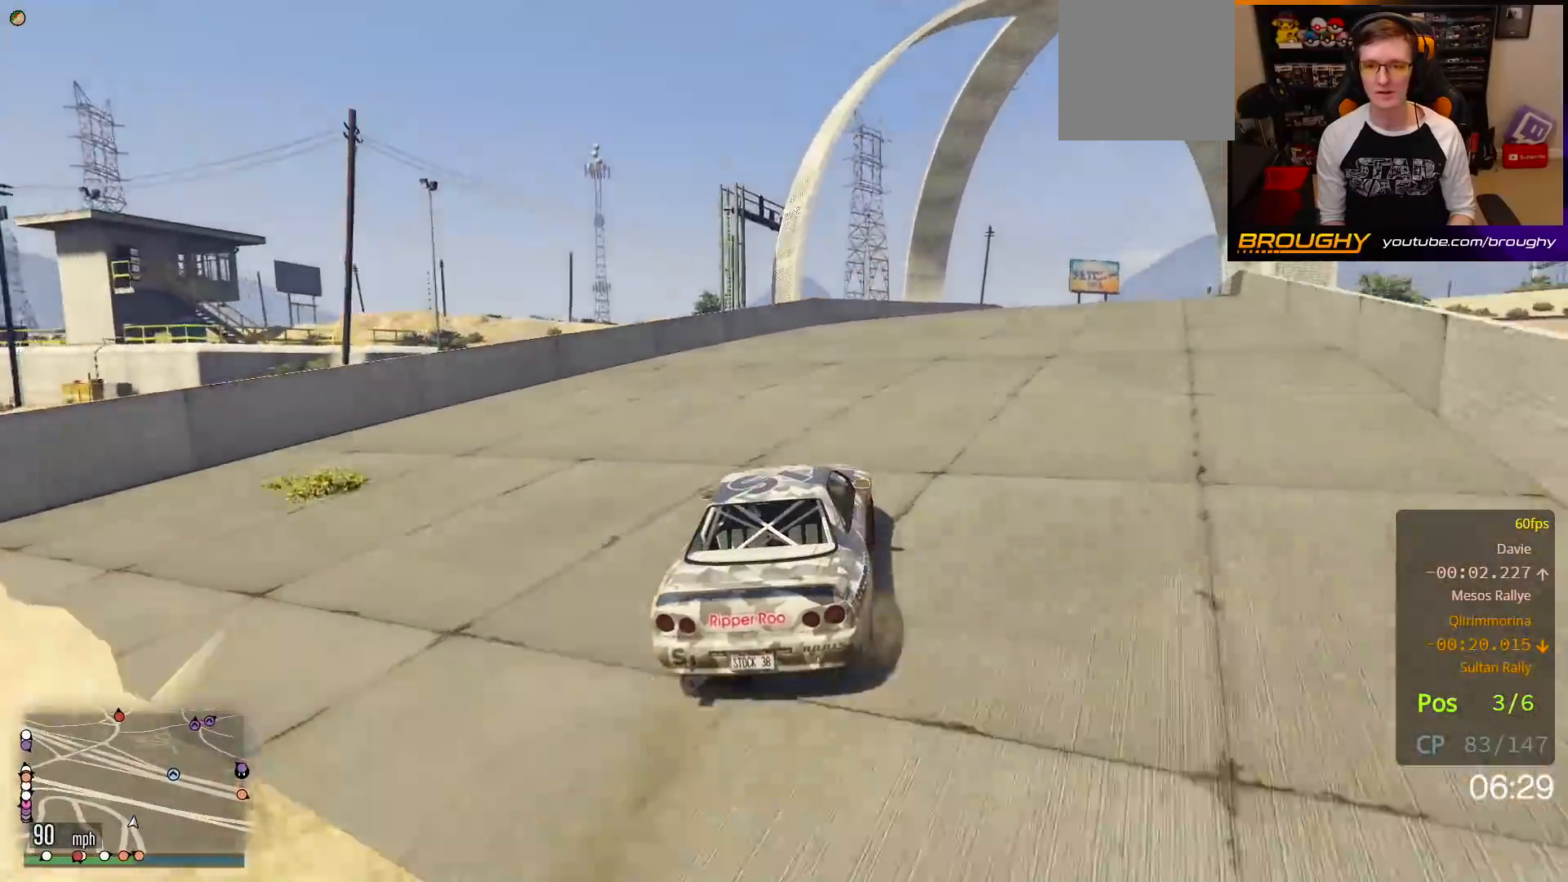
{"buttons": ["R2"], "left_stick": "right", "right_stick": "center", "events": [[33, "left_stick", "center"], [150, "left_stick", "right"], [300, "left_stick", "center"], [417, "left_stick", "right"]]}
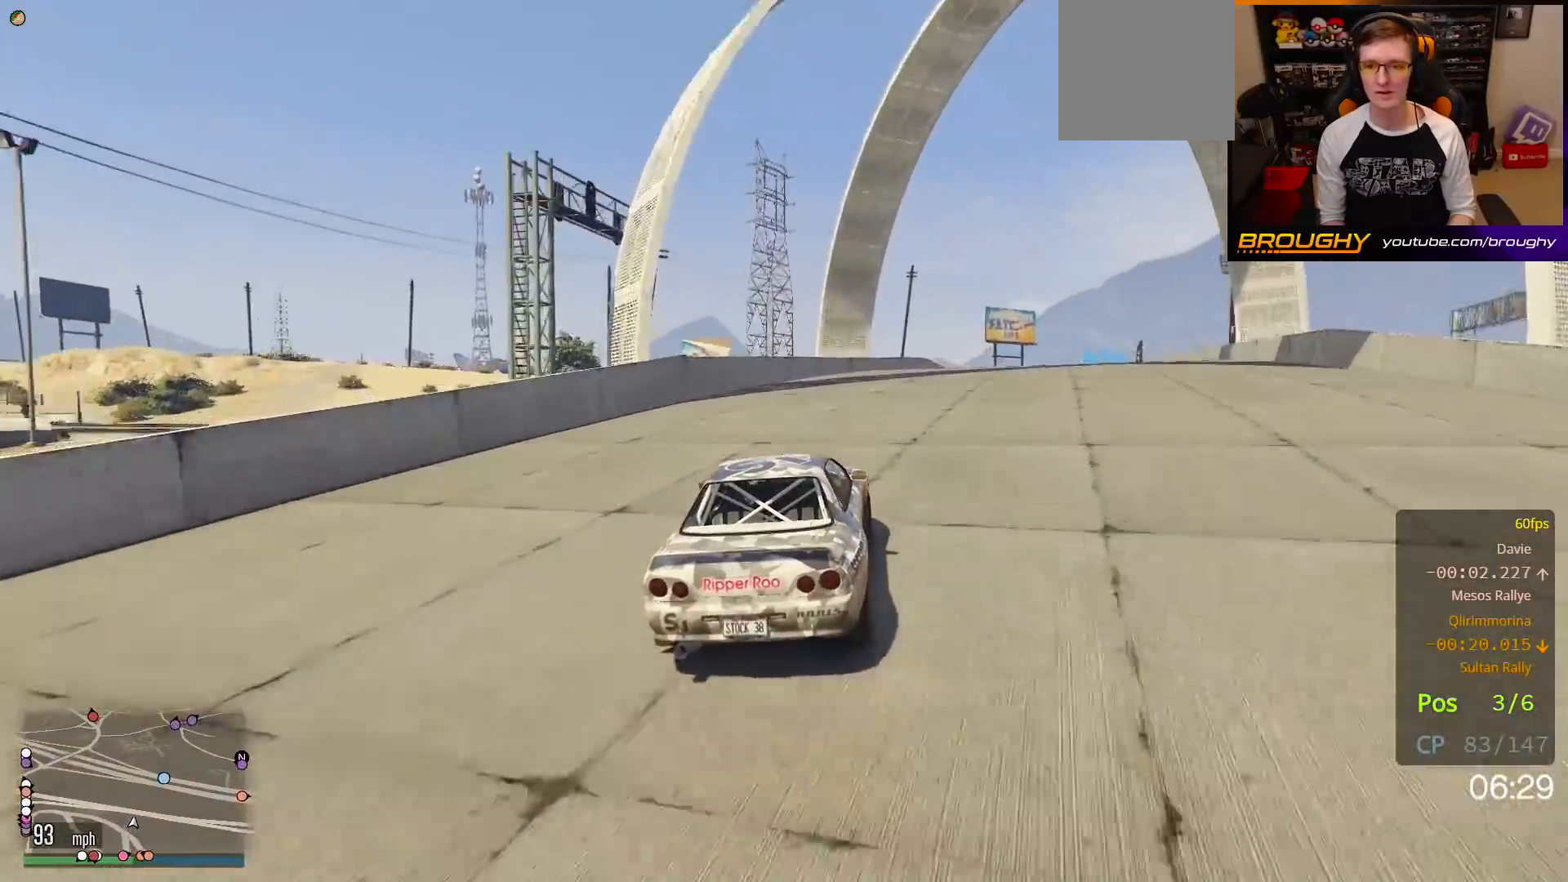
{"buttons": ["R2"], "left_stick": "center", "right_stick": "center", "events": [[67, "left_stick", "center"], [217, "left_stick", "right"], [350, "left_stick", "center"]]}
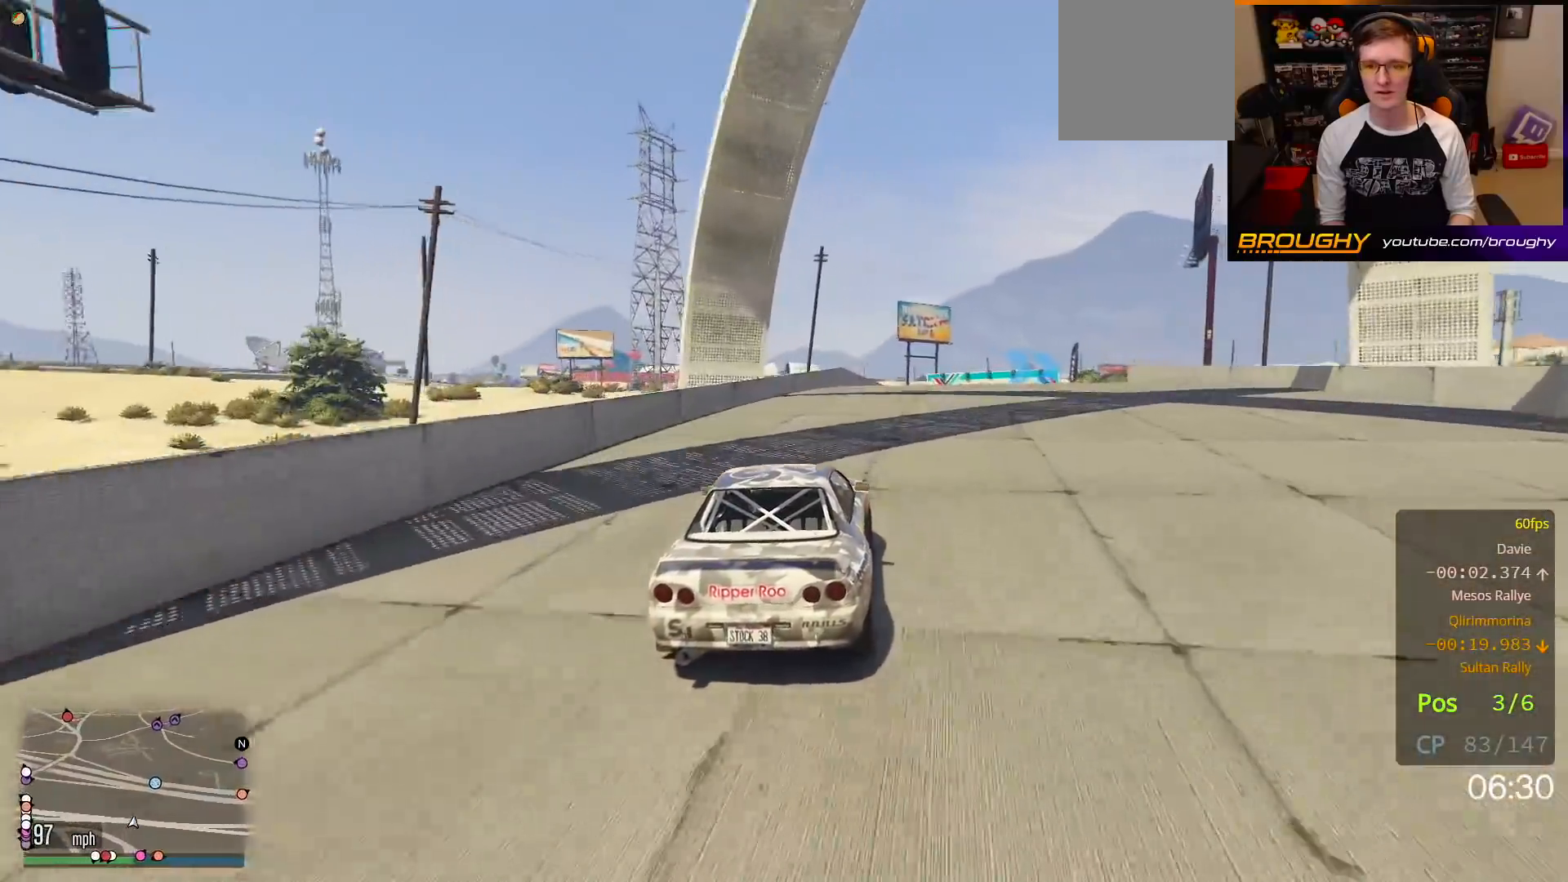
{"buttons": ["R2"], "left_stick": "center", "right_stick": "center", "events": [[117, "left_stick", "right"], [283, "left_stick", "center"]]}
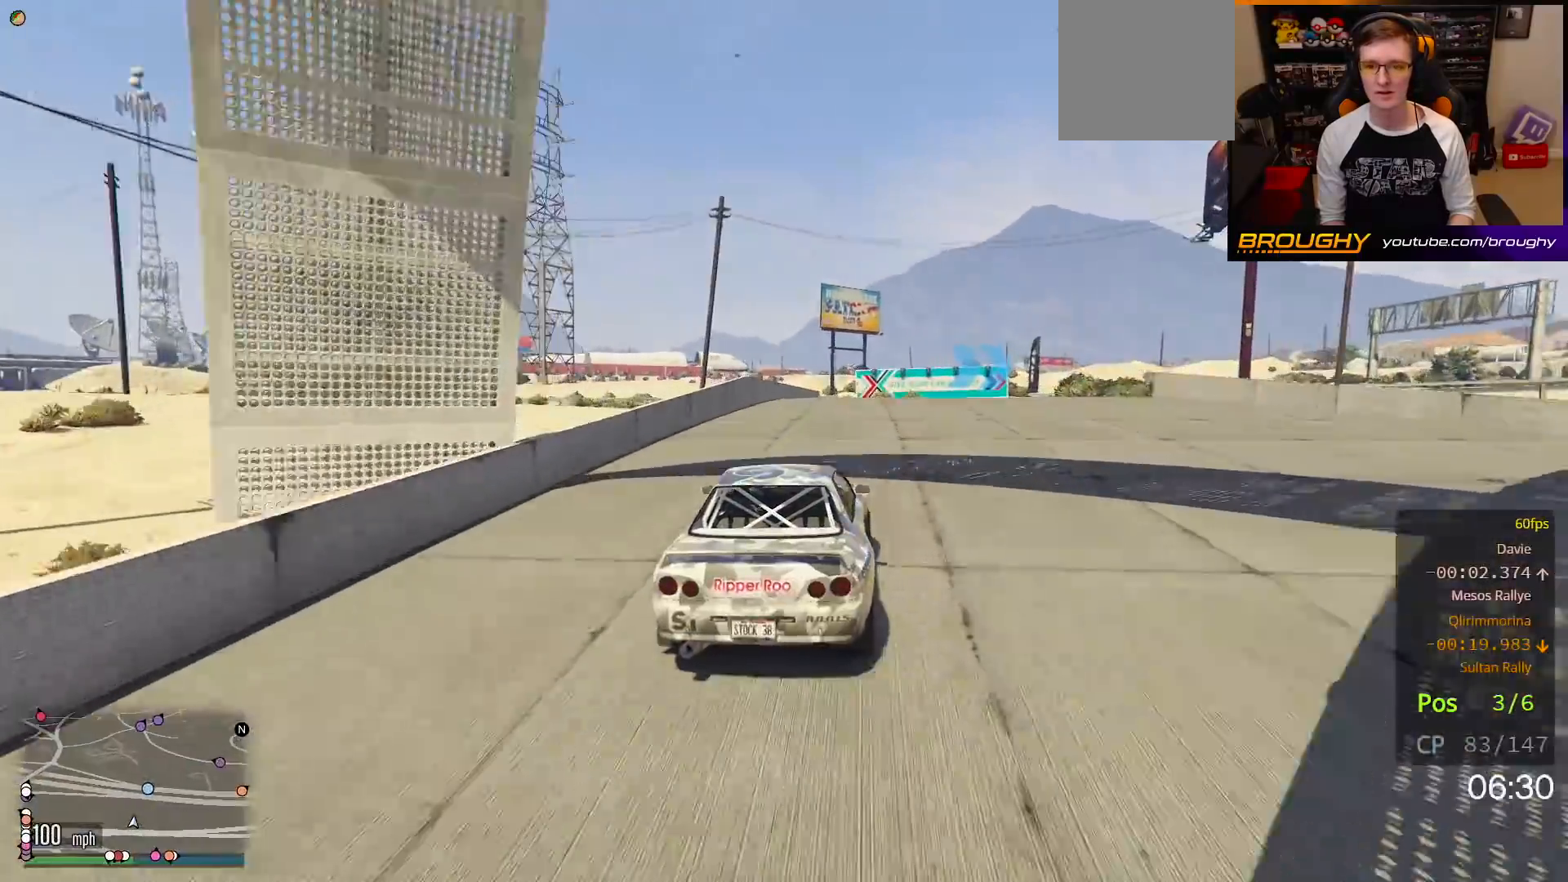
{"buttons": ["R2"], "left_stick": "center", "right_stick": "center", "events": [[233, "left_stick", "right"], [383, "left_stick", "center"]]}
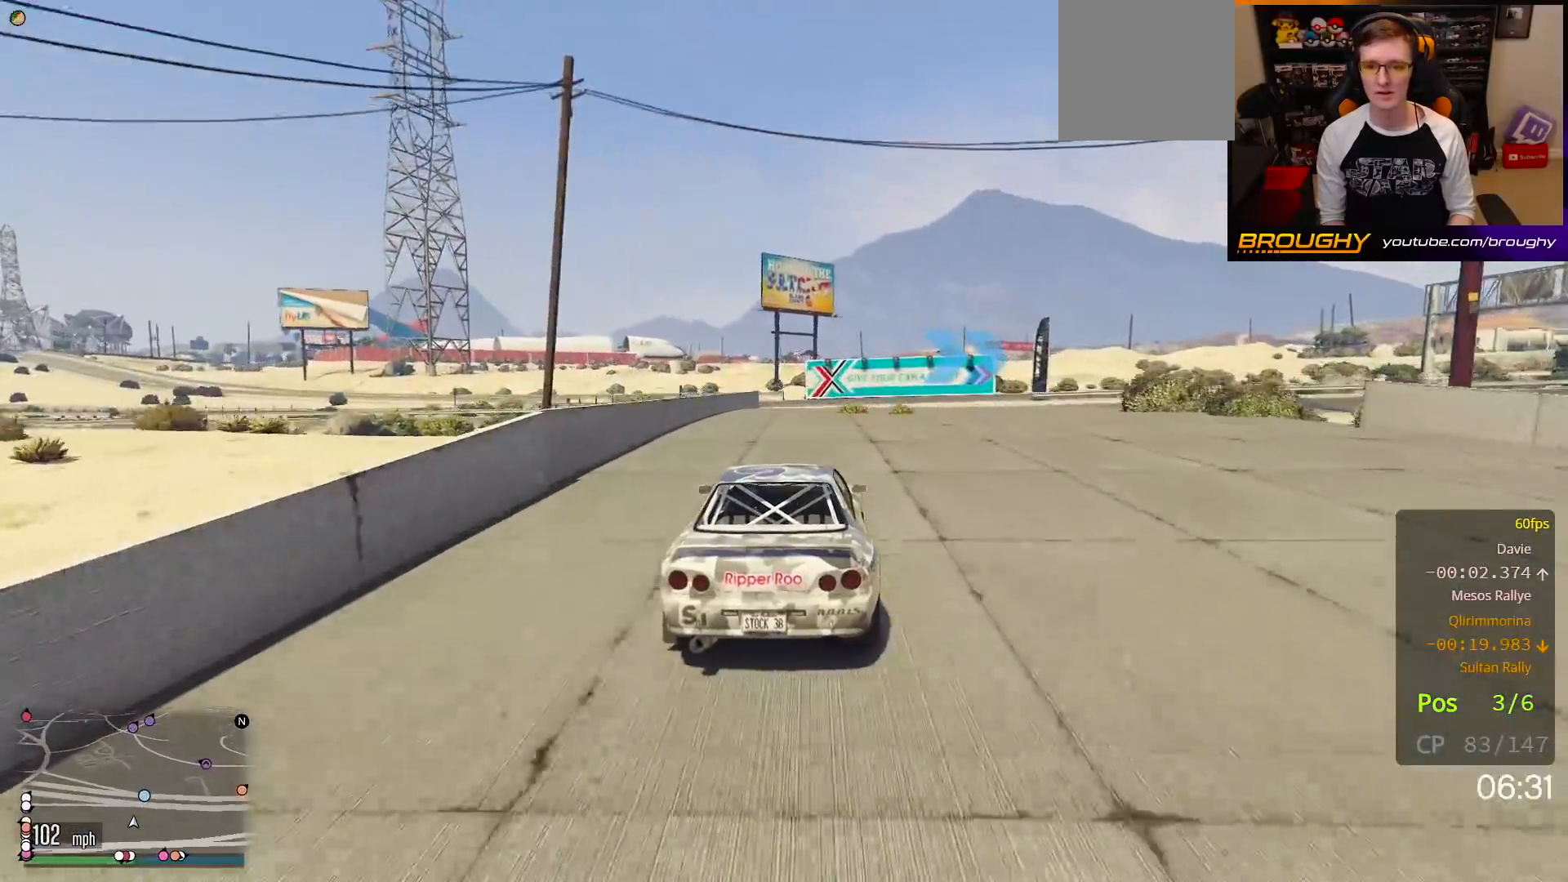
{"buttons": ["L2"], "left_stick": "right", "right_stick": "center", "events": [[300, "left_stick", "right"], [350, "L2", "down"], [417, "R2", "up"]]}